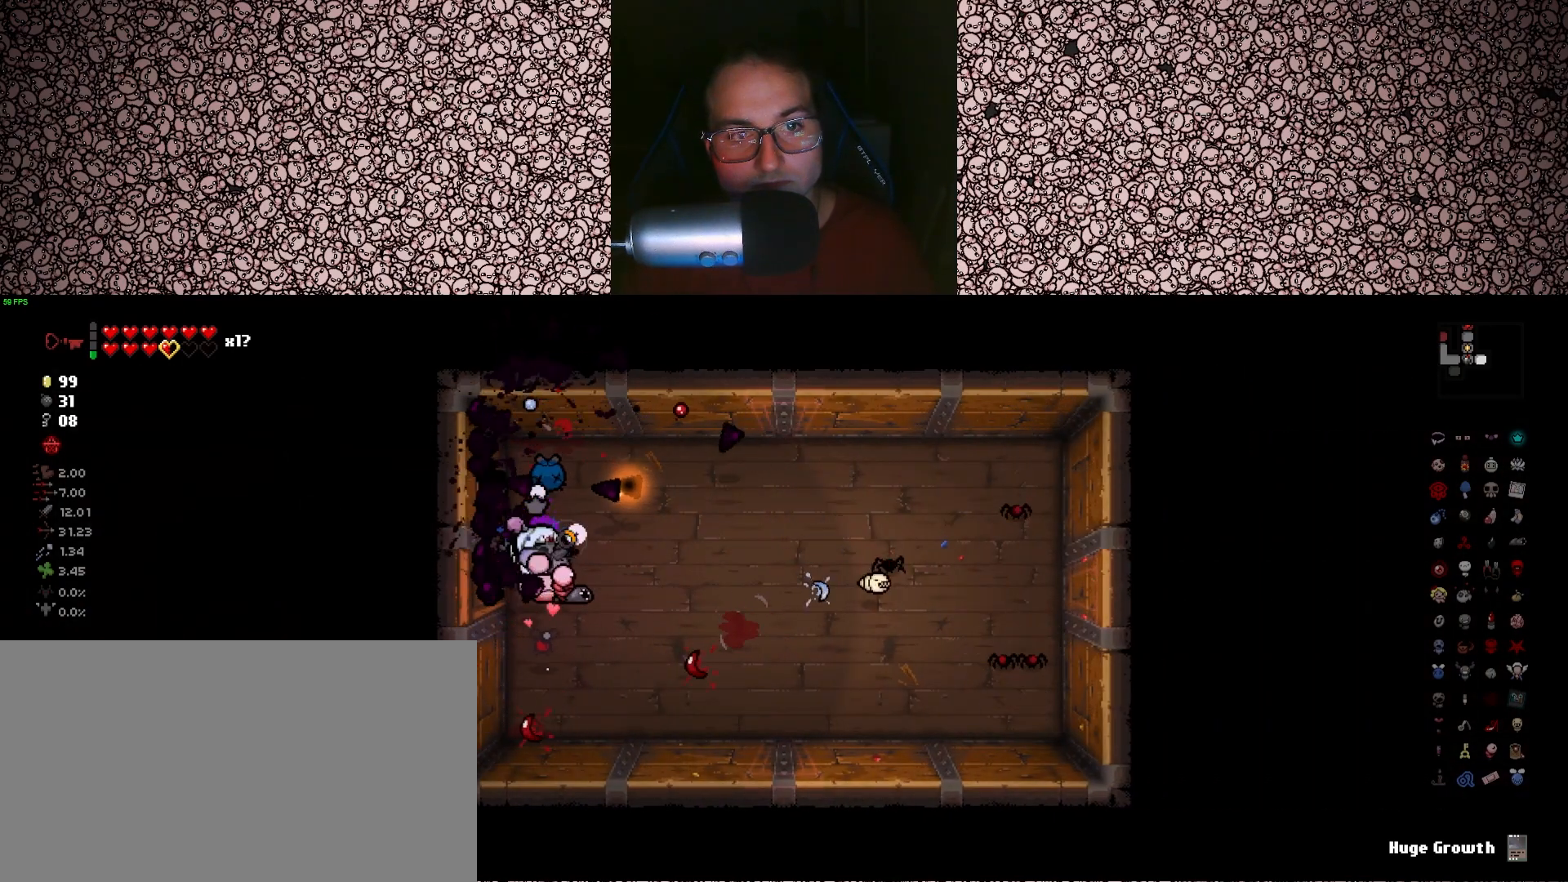
Gameplay with keyboard; each line is a JSON object with the keys held at the frame after it. "events" lists presses ("down") and releases ("up") of "a", "ctrl", "d", "down", "e", "escape", "f", "left", "q", "r", "right", "s", "space", "tab", "up" and "w" between this image and that frame as [ms after this image, input, new state], when the widget could be followed in between. No other keys are recorded. Mouse input is not recorded.
{"keys": ["down", "right"], "events": [[33, "left", "up"], [50, "down", "down"]]}
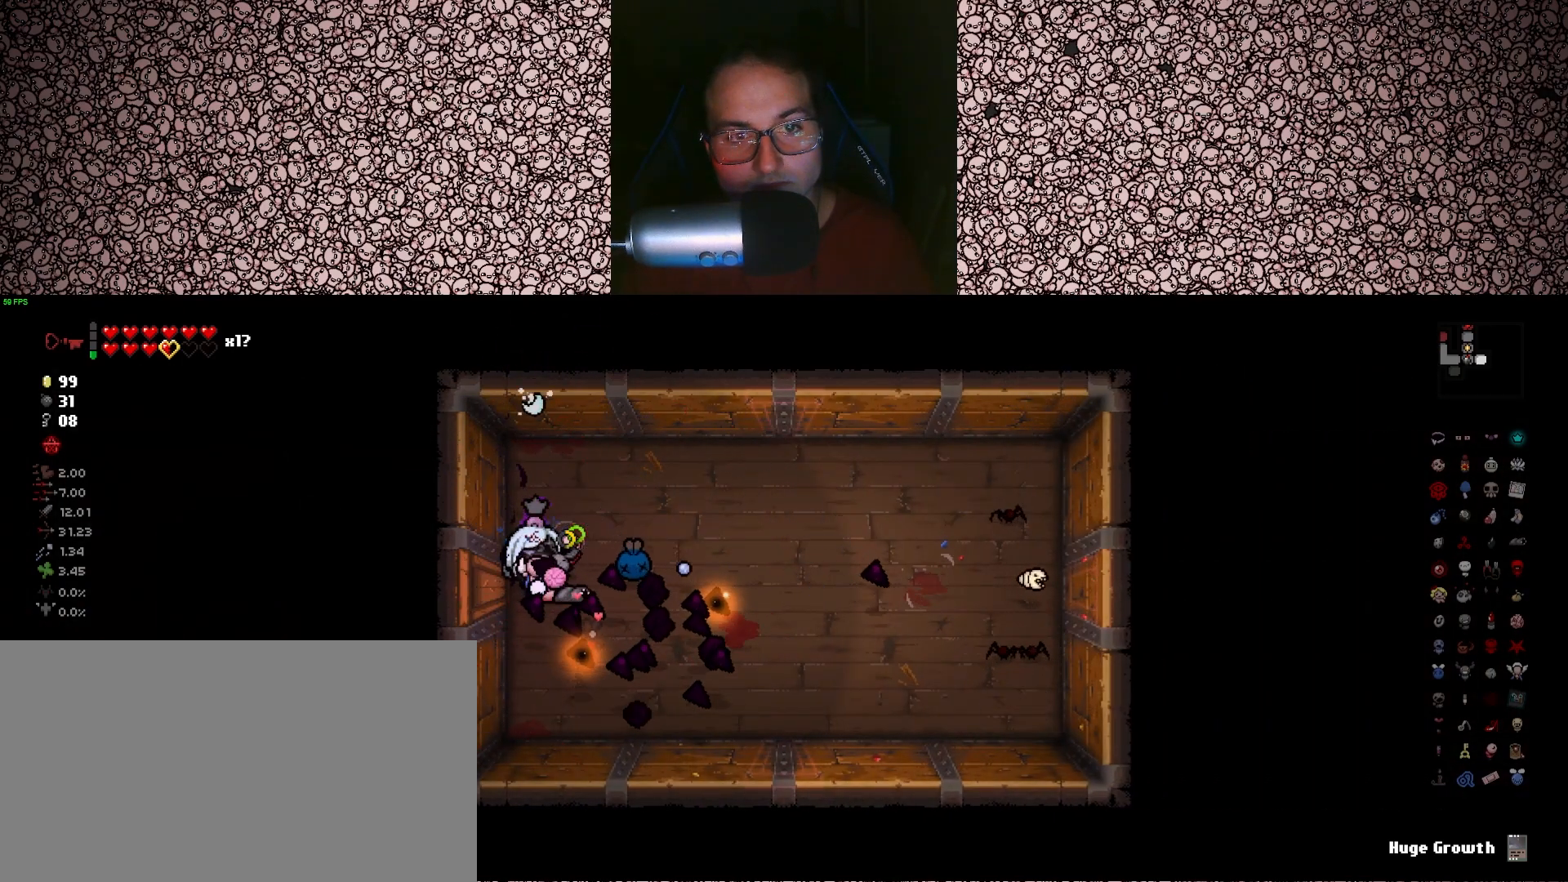
{"keys": ["right", "up"], "events": [[66, "down", "up"], [383, "up", "down"]]}
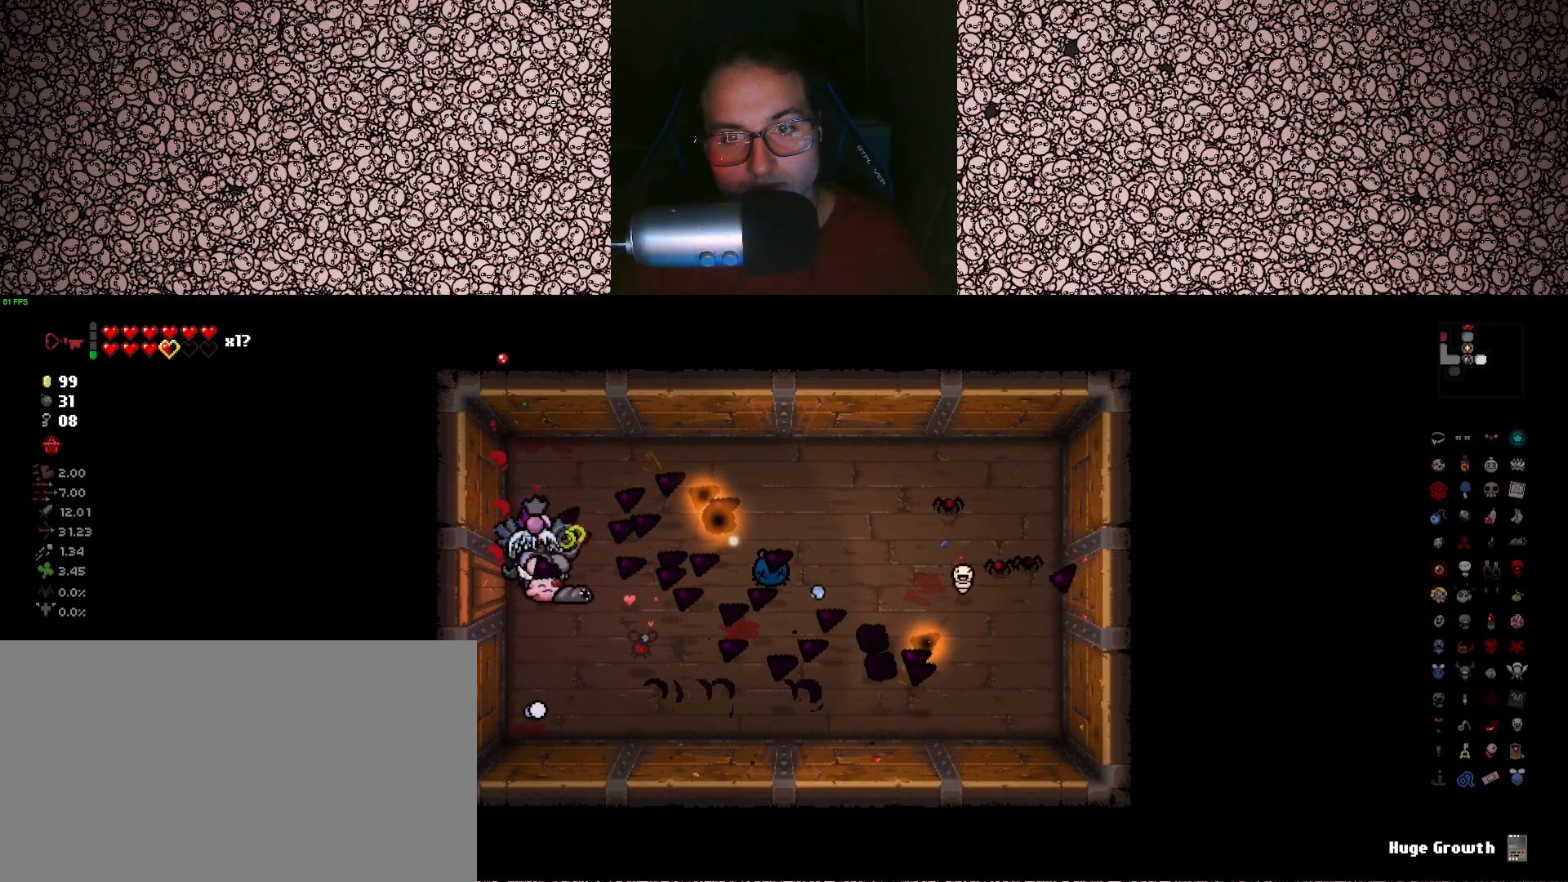
{"keys": ["right", "up"], "events": []}
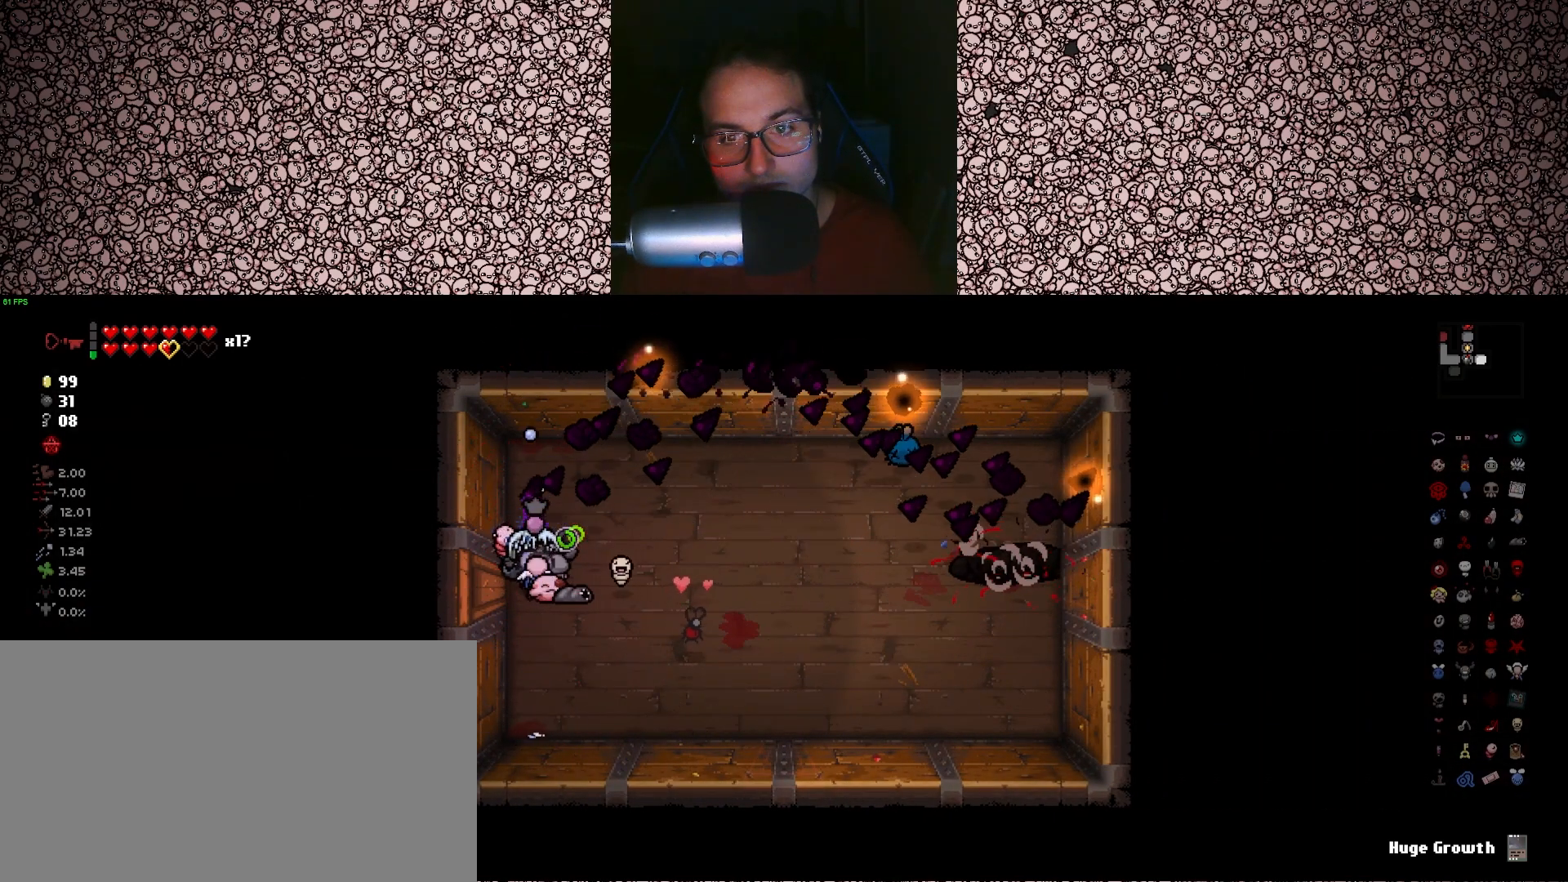
{"keys": [], "events": [[16, "up", "up"], [33, "left", "down"], [66, "right", "up"], [150, "left", "up"]]}
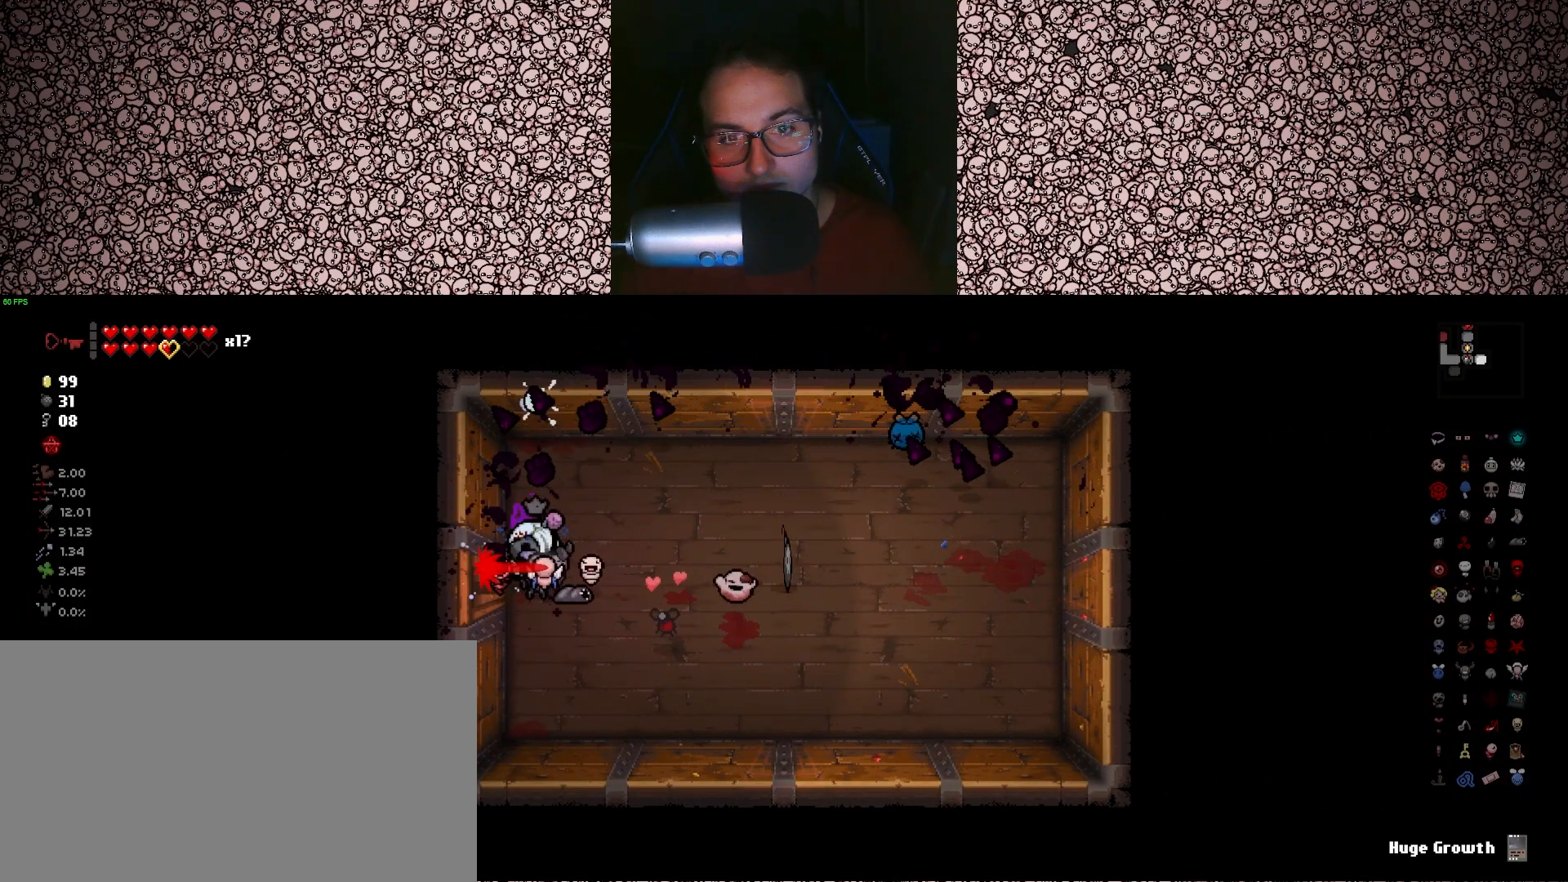
{"keys": ["d"], "events": [[366, "d", "down"]]}
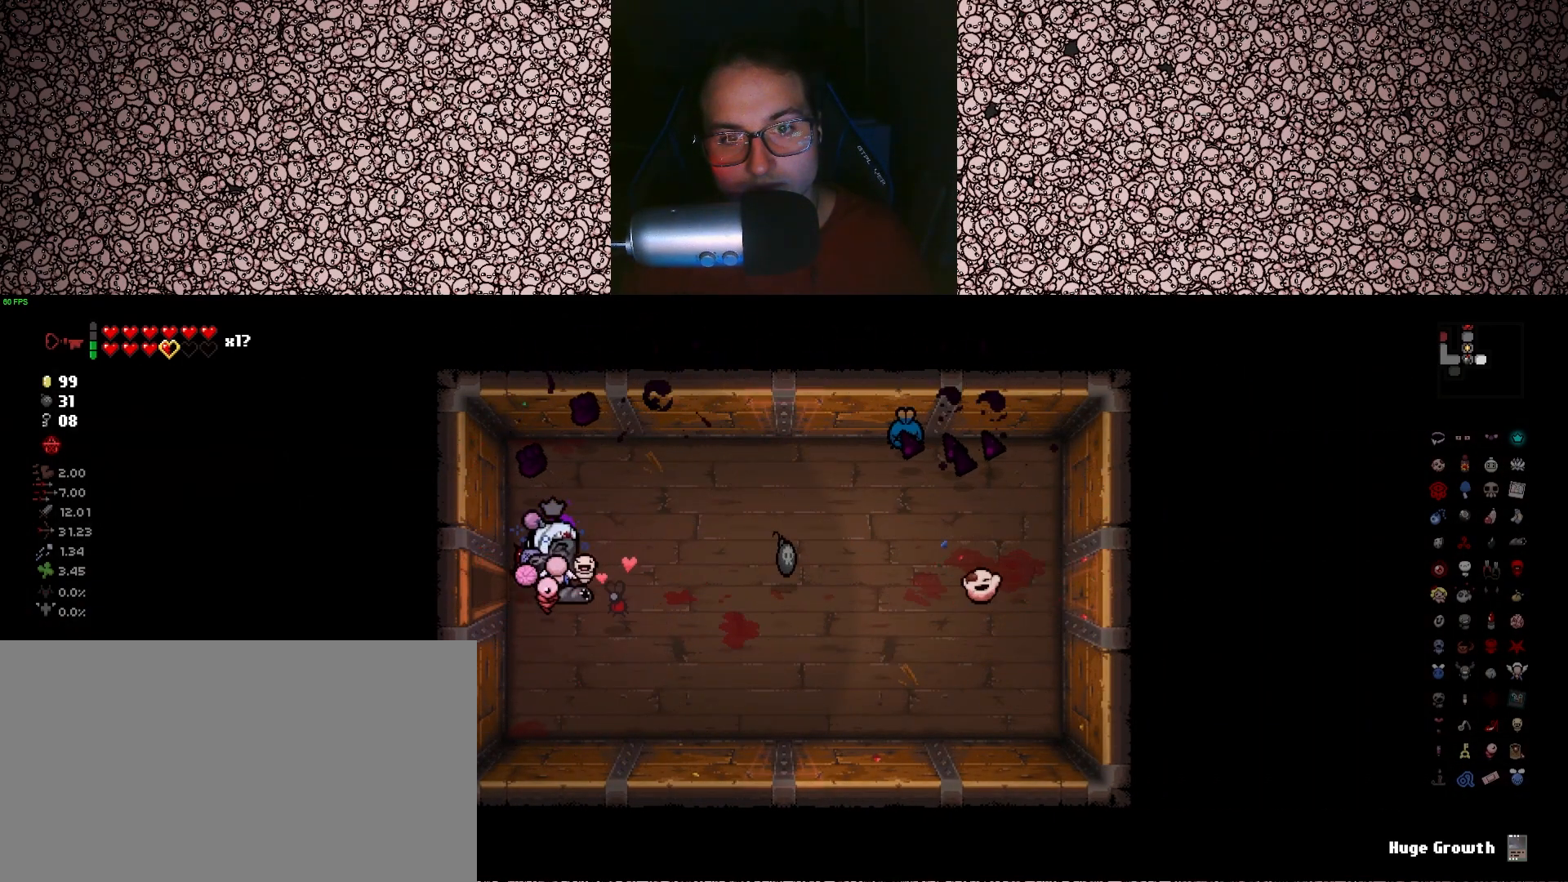
{"keys": ["a"], "events": [[450, "d", "up"], [466, "a", "down"]]}
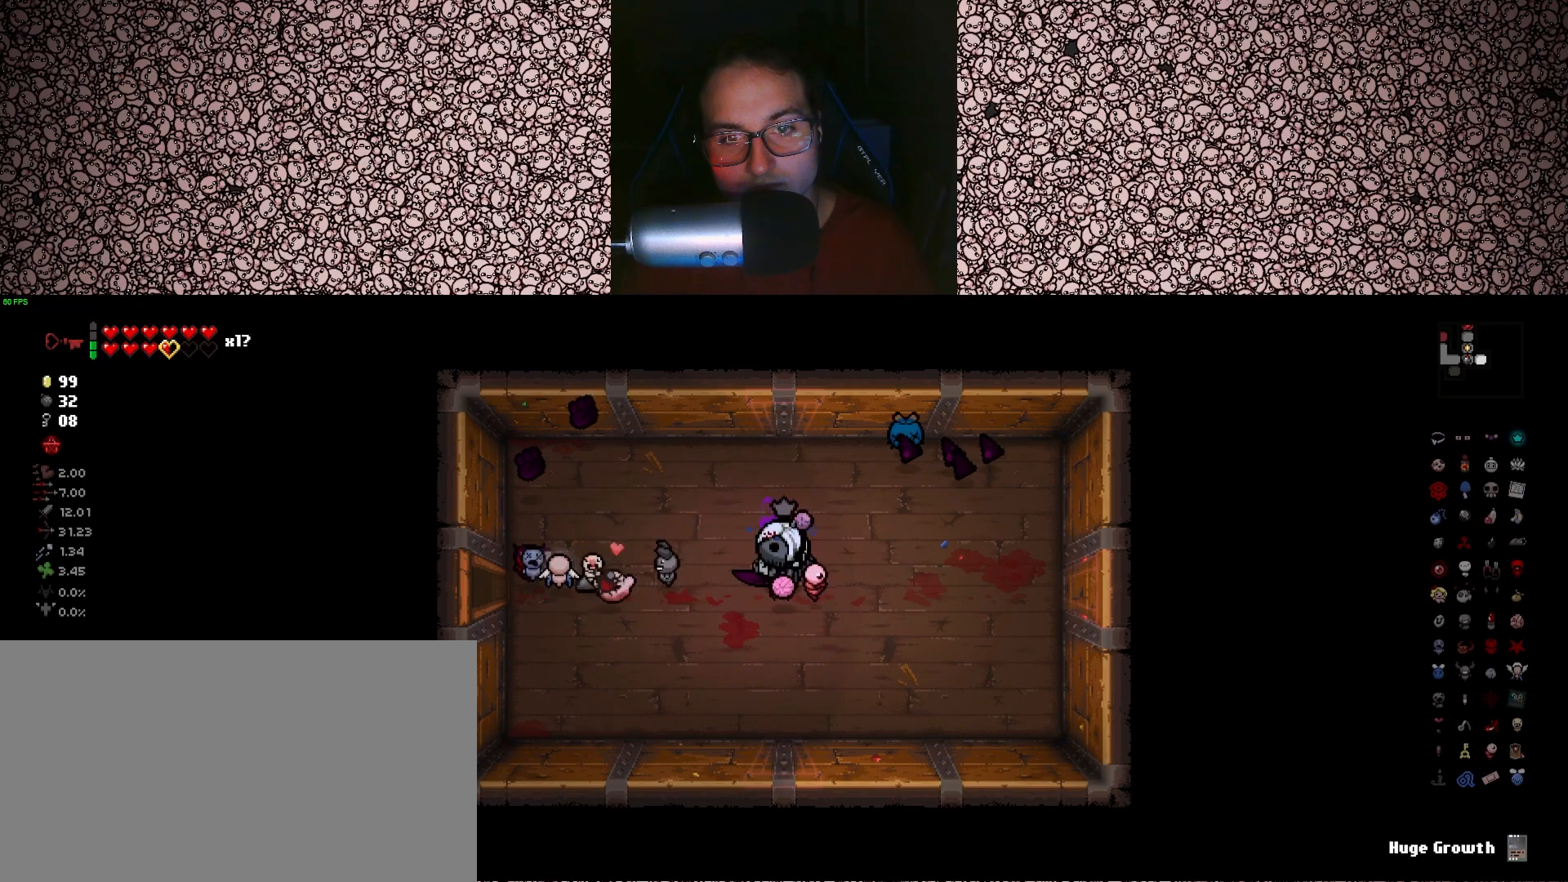
{"keys": [], "events": [[500, "a", "up"]]}
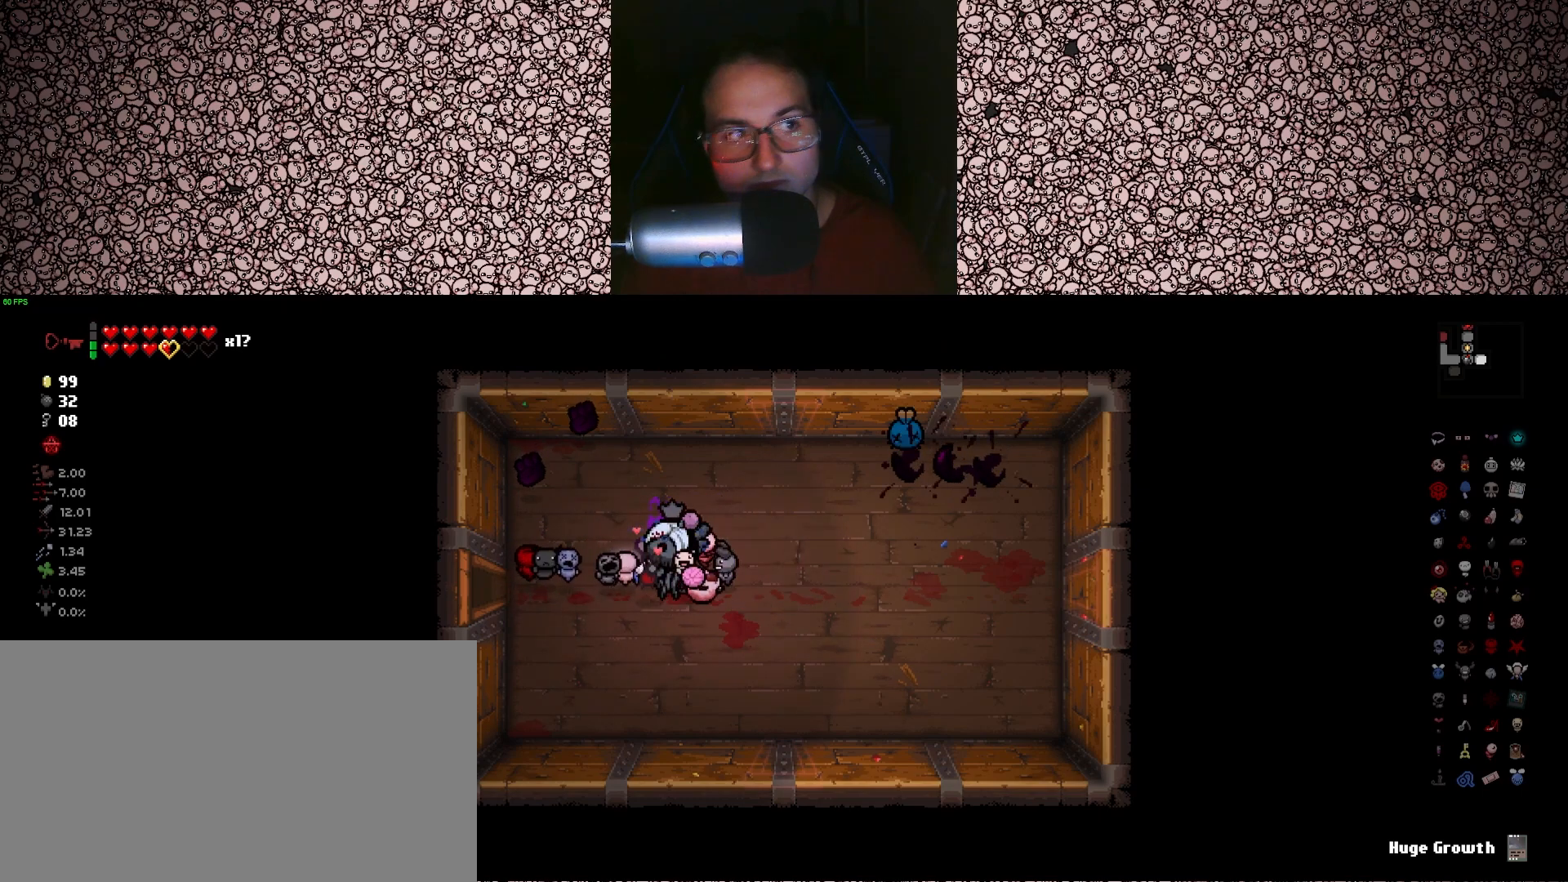
{"keys": ["a", "tab"], "events": [[16, "a", "down"], [283, "tab", "down"]]}
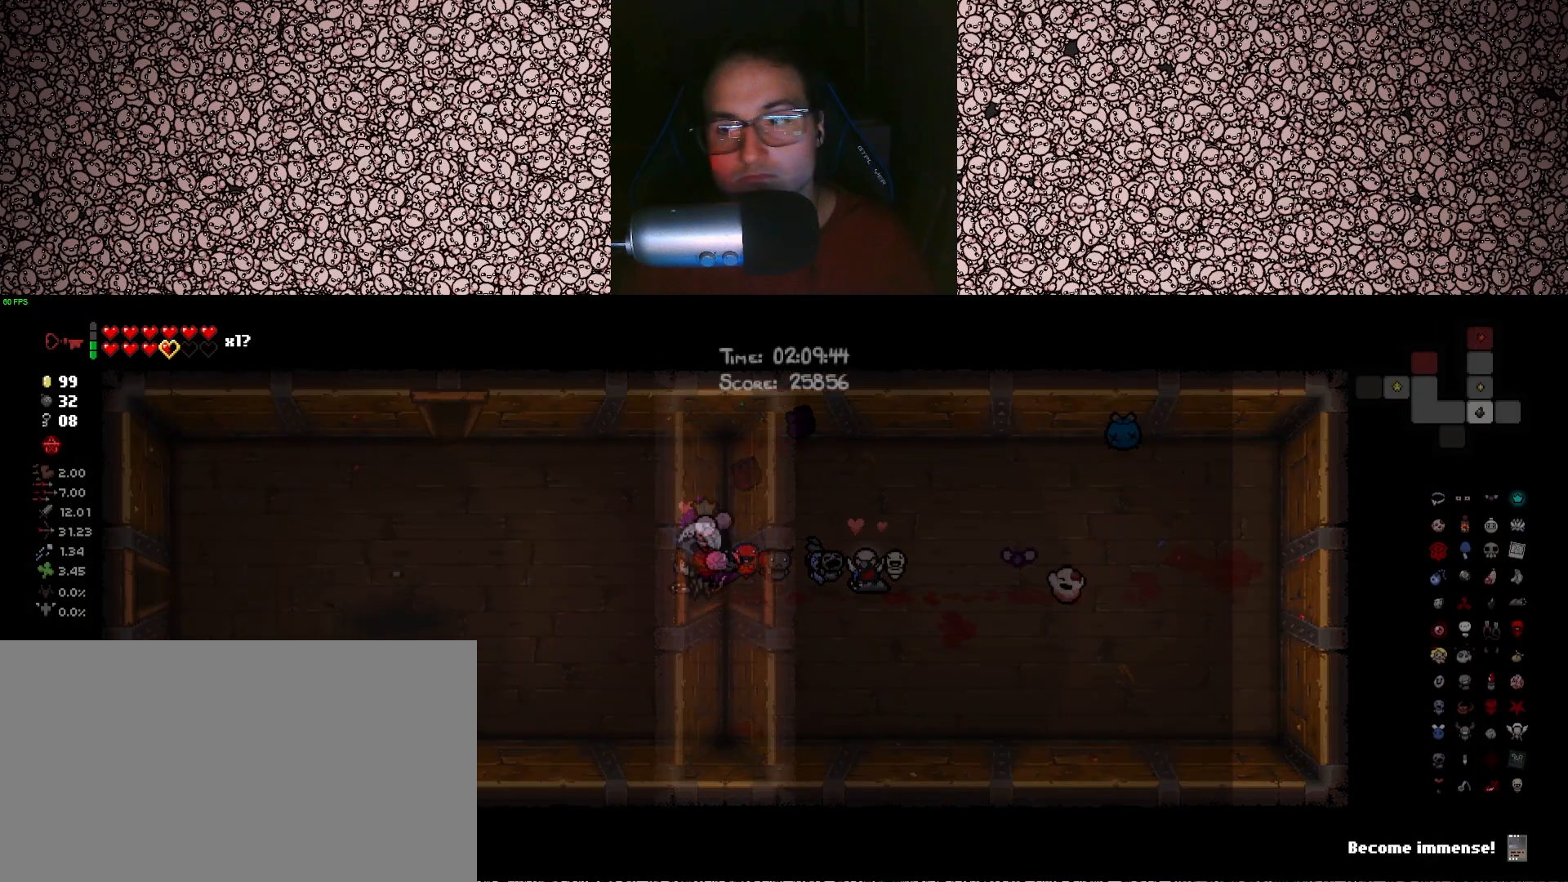
{"keys": ["a", "tab"], "events": []}
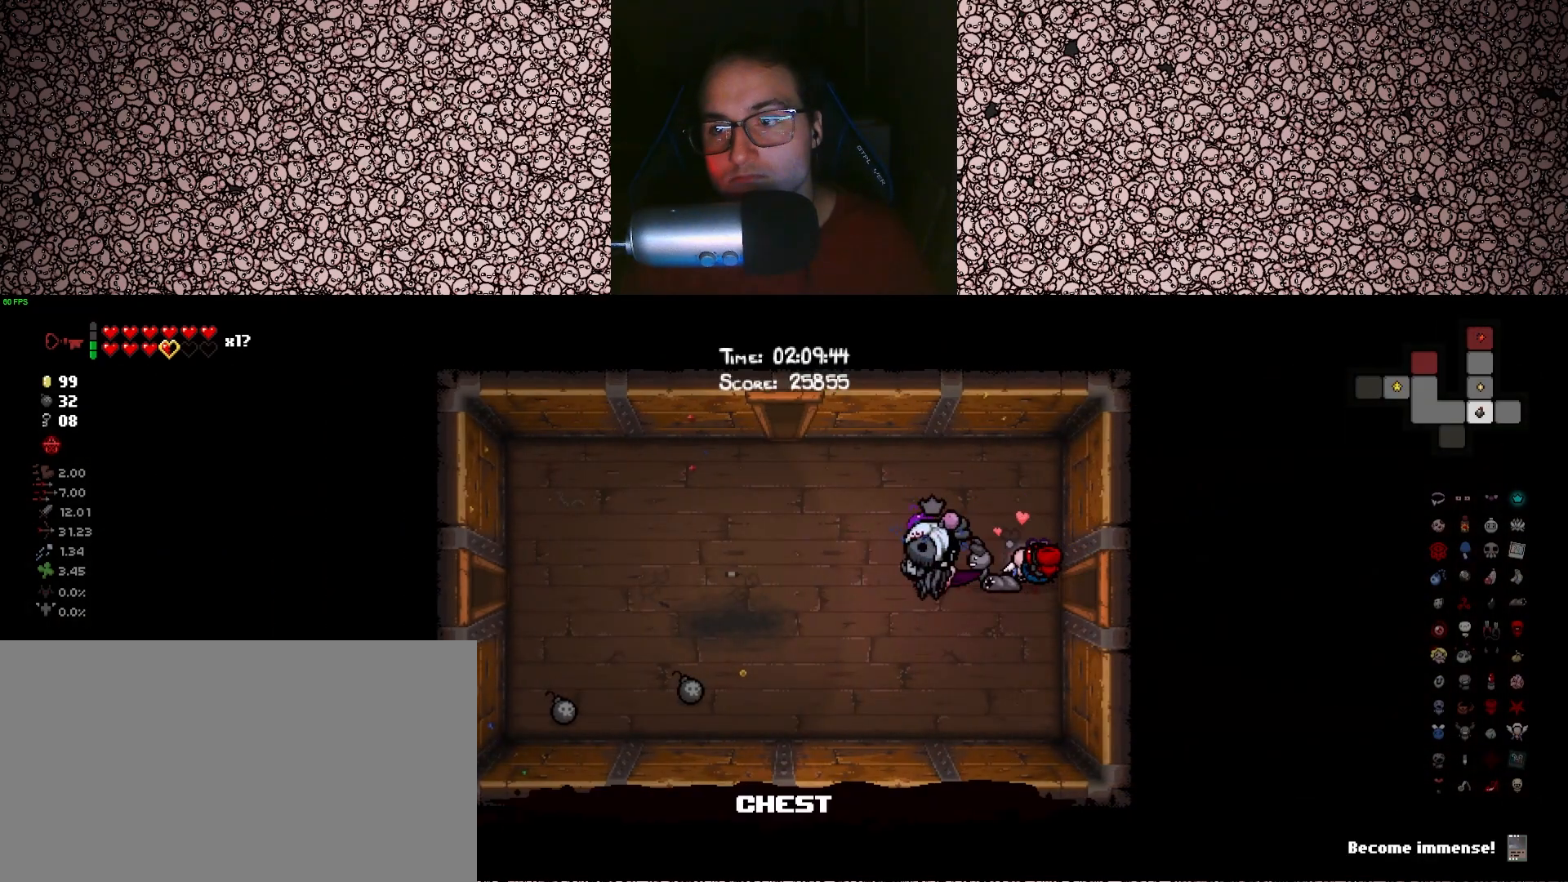
{"keys": ["a", "tab"], "events": []}
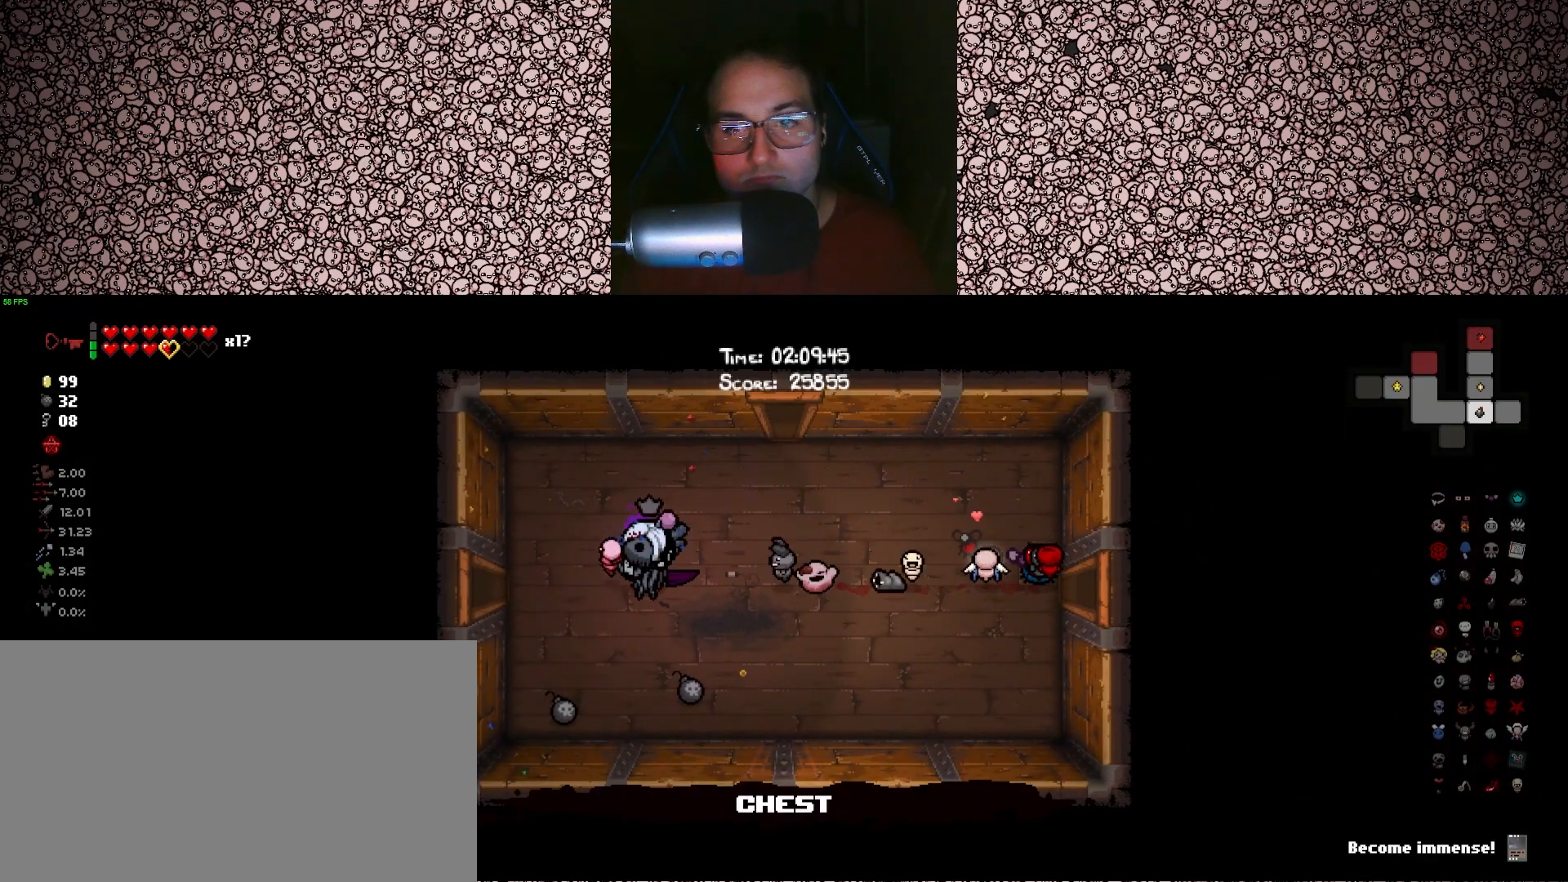
{"keys": ["tab"], "events": [[416, "a", "up"]]}
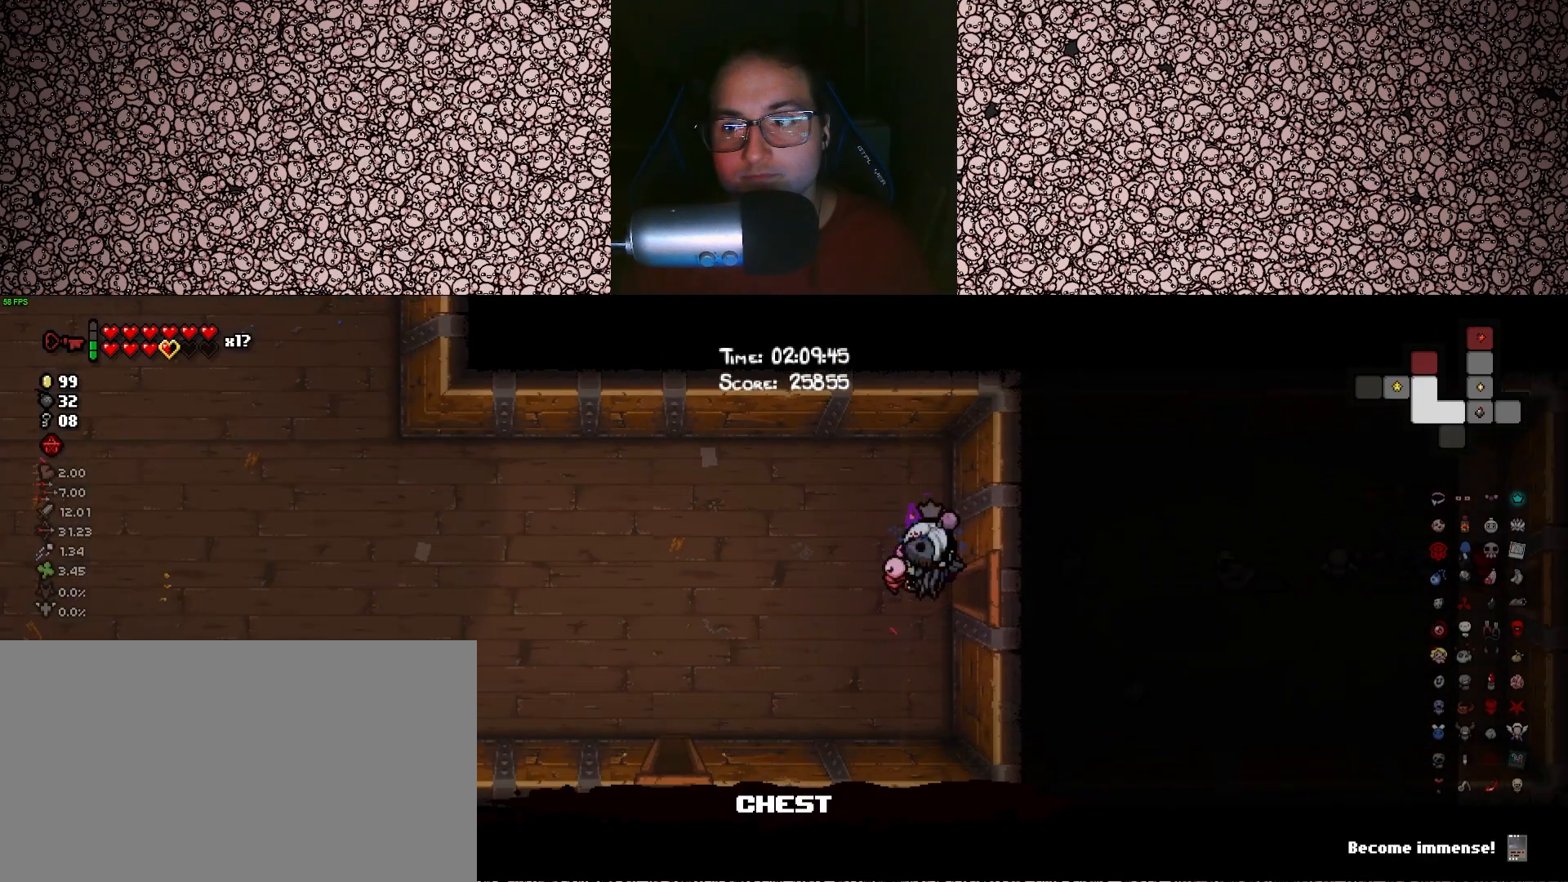
{"keys": ["a", "tab"], "events": [[50, "a", "down"]]}
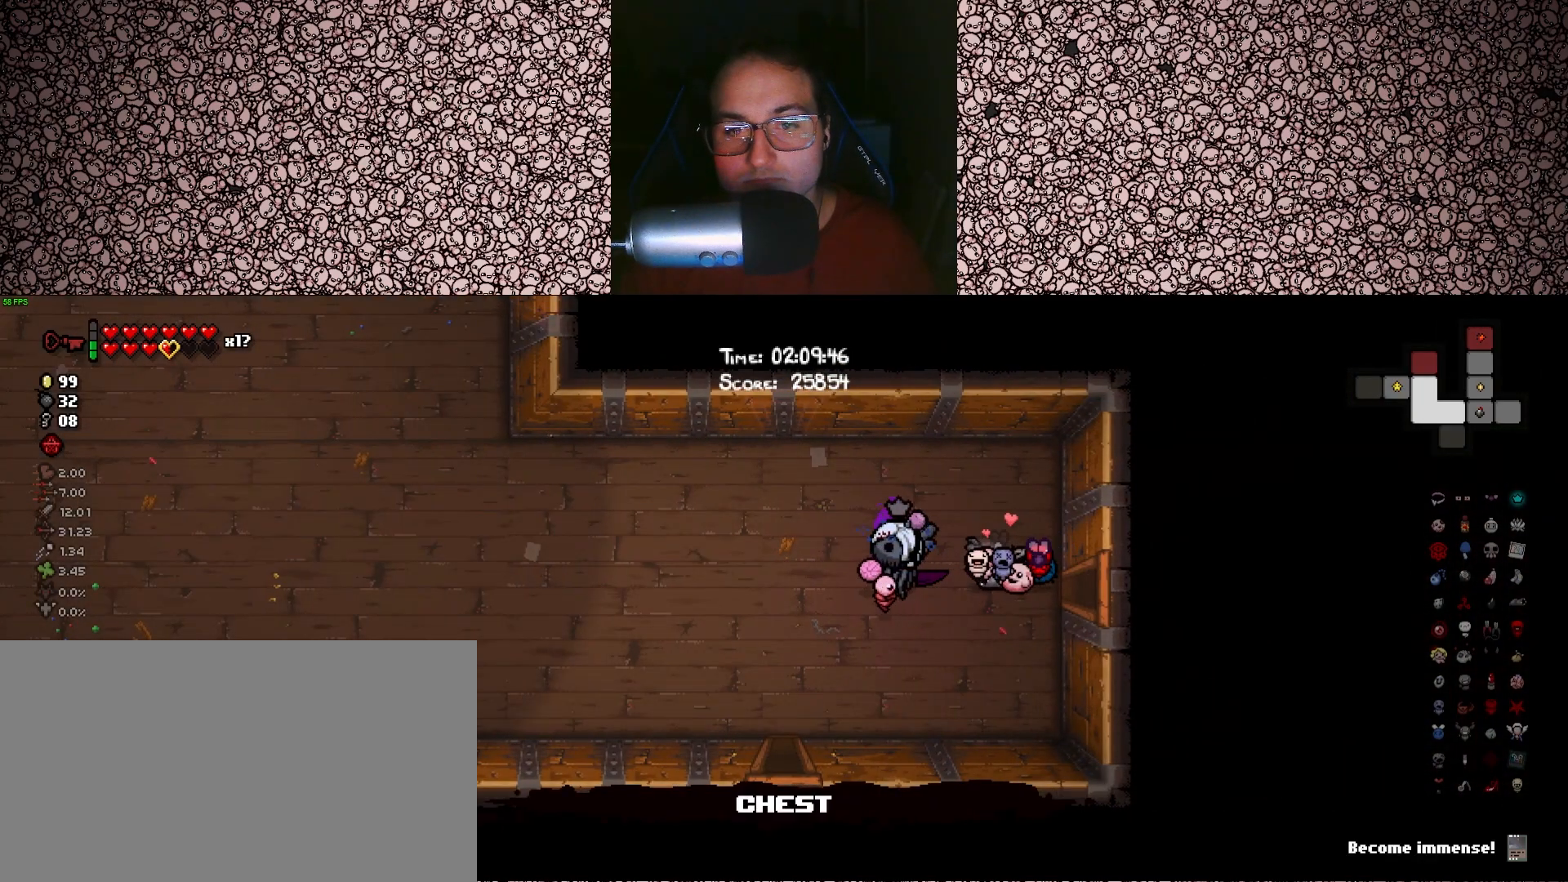
{"keys": ["s", "tab"], "events": [[33, "s", "down"], [233, "a", "up"]]}
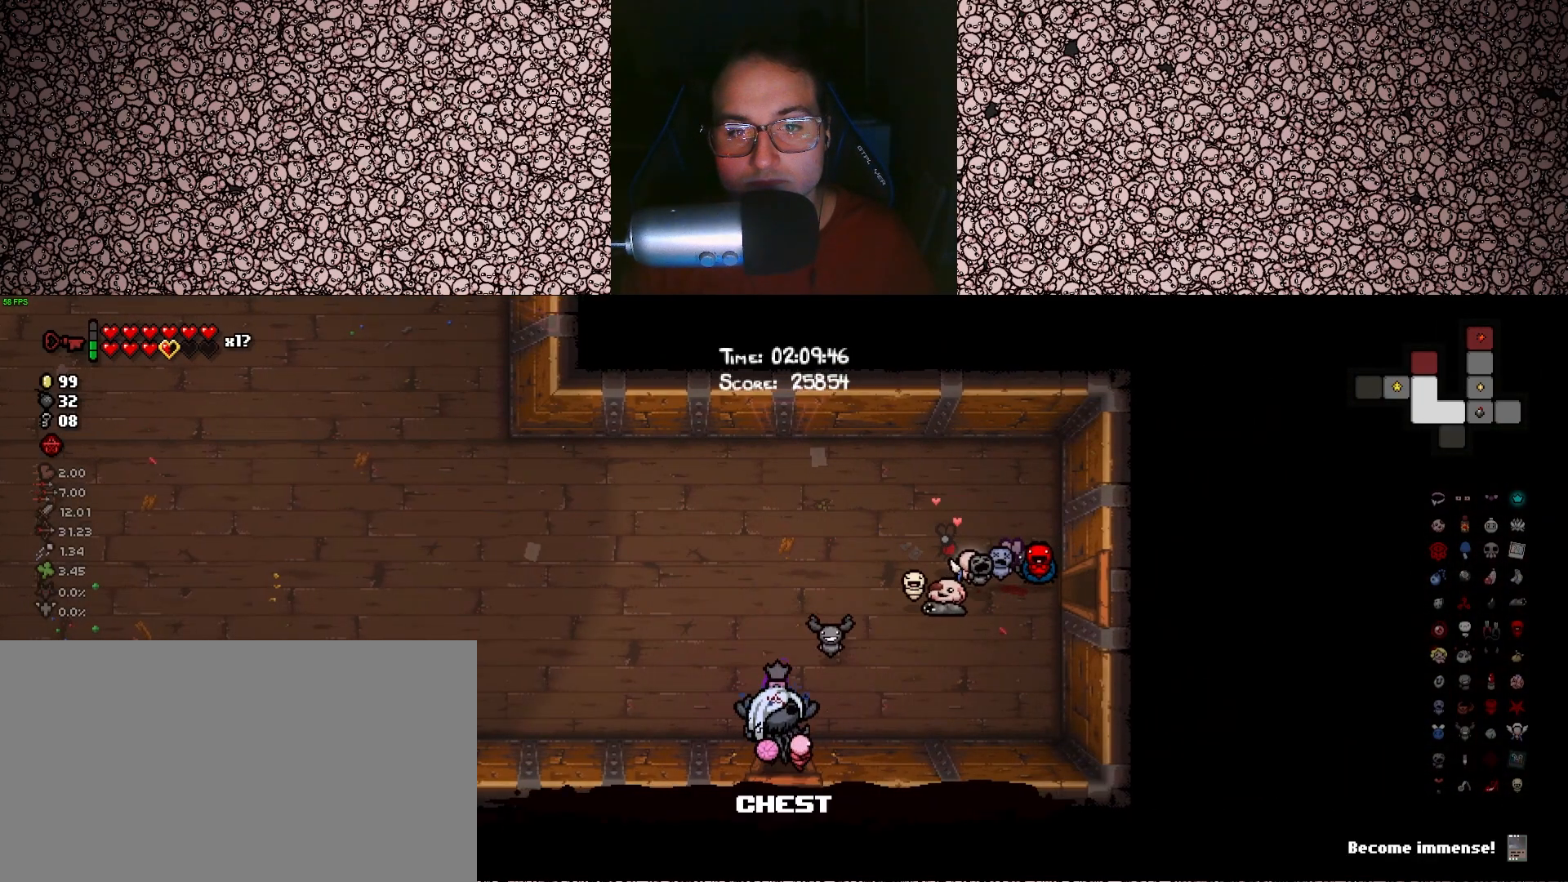
{"keys": [], "events": [[150, "tab", "up"], [166, "s", "up"]]}
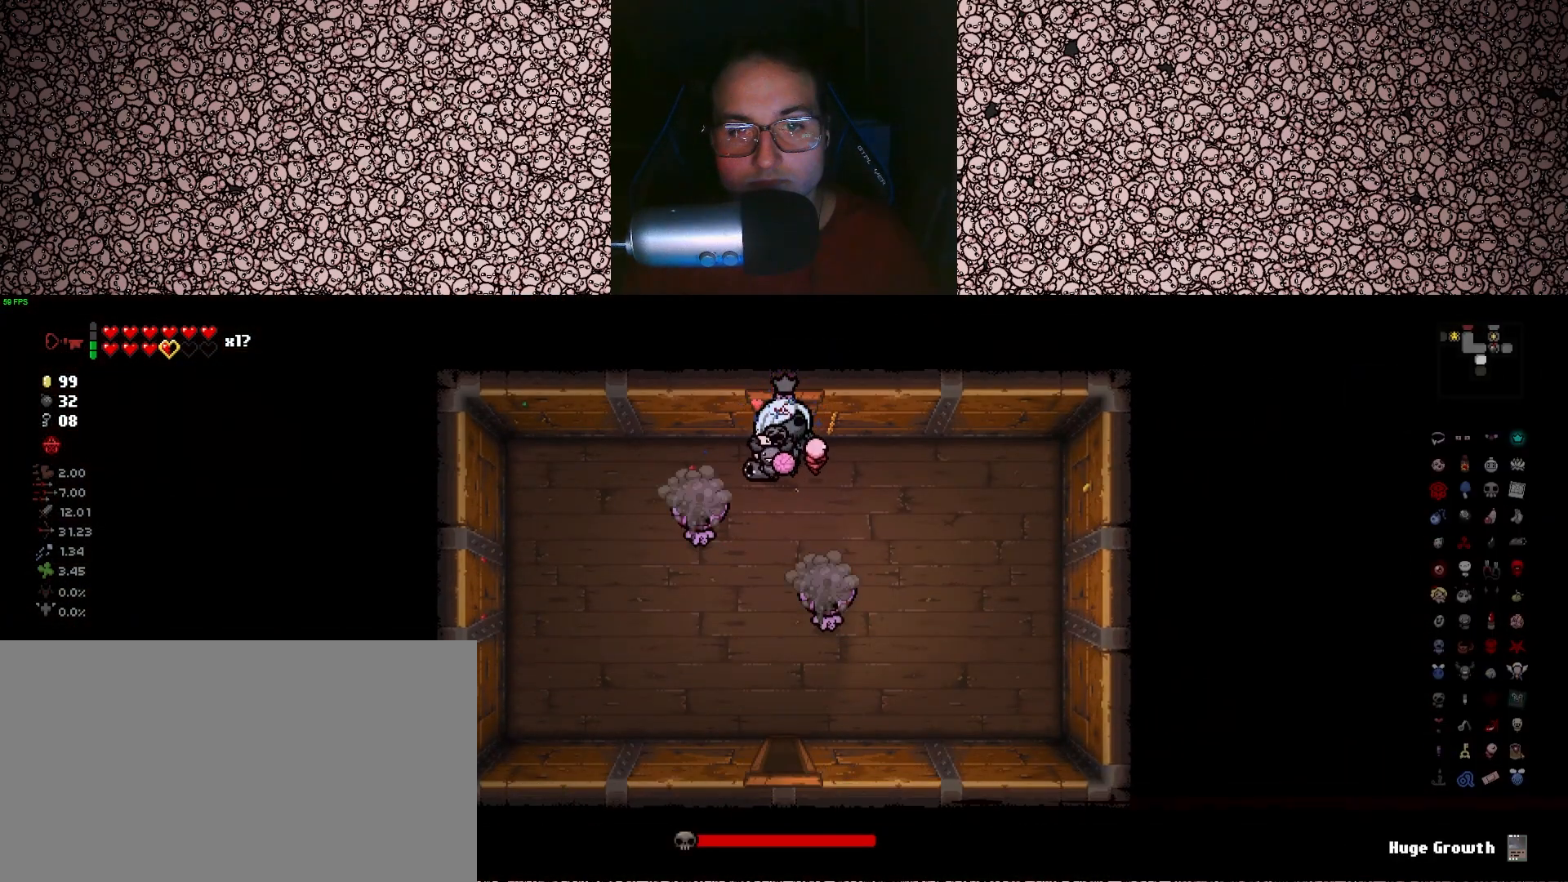
{"keys": ["a", "left", "w"], "events": [[200, "down", "down"], [316, "a", "down"], [333, "left", "down"], [416, "down", "up"], [433, "w", "down"]]}
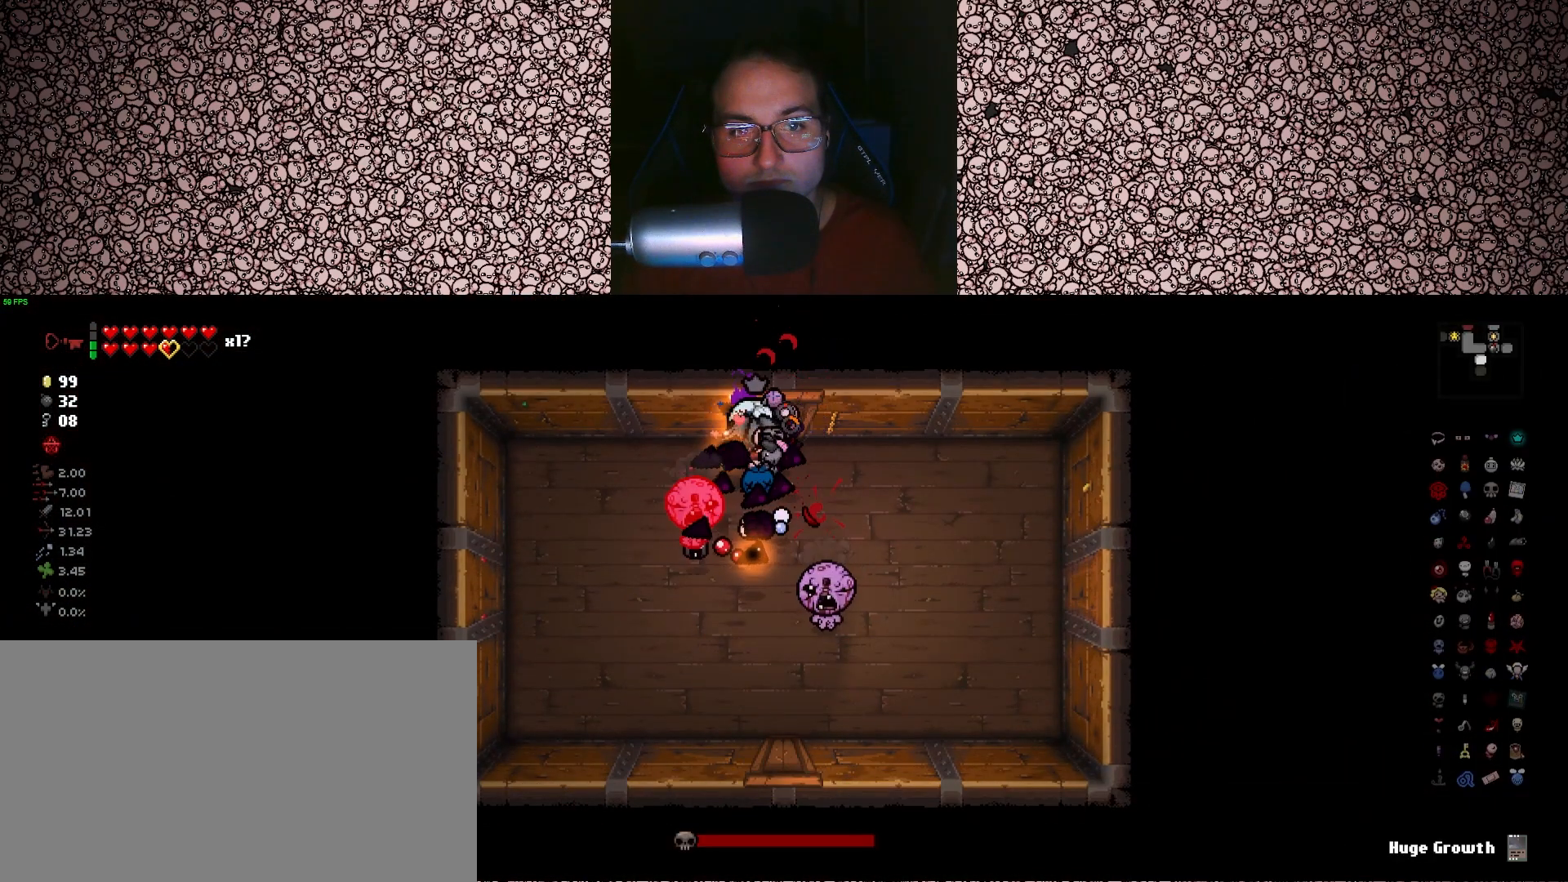
{"keys": ["a", "right", "s"], "events": [[33, "down", "down"], [100, "w", "up"], [133, "left", "up"], [366, "right", "down"], [366, "s", "down"], [450, "down", "up"]]}
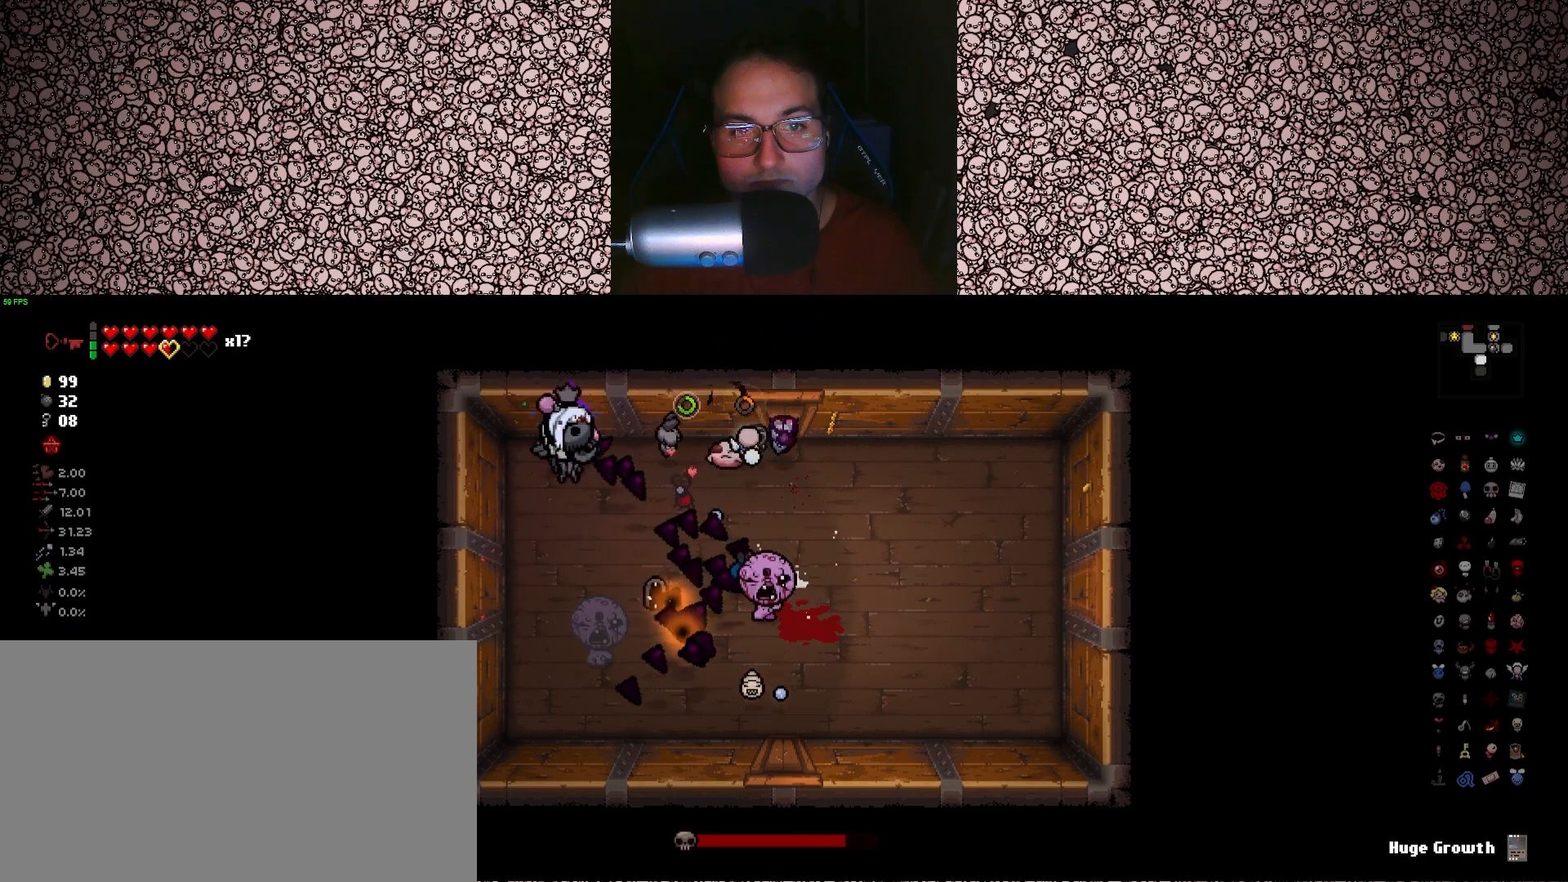
{"keys": ["right", "s", "up"], "events": [[166, "a", "up"], [233, "up", "down"]]}
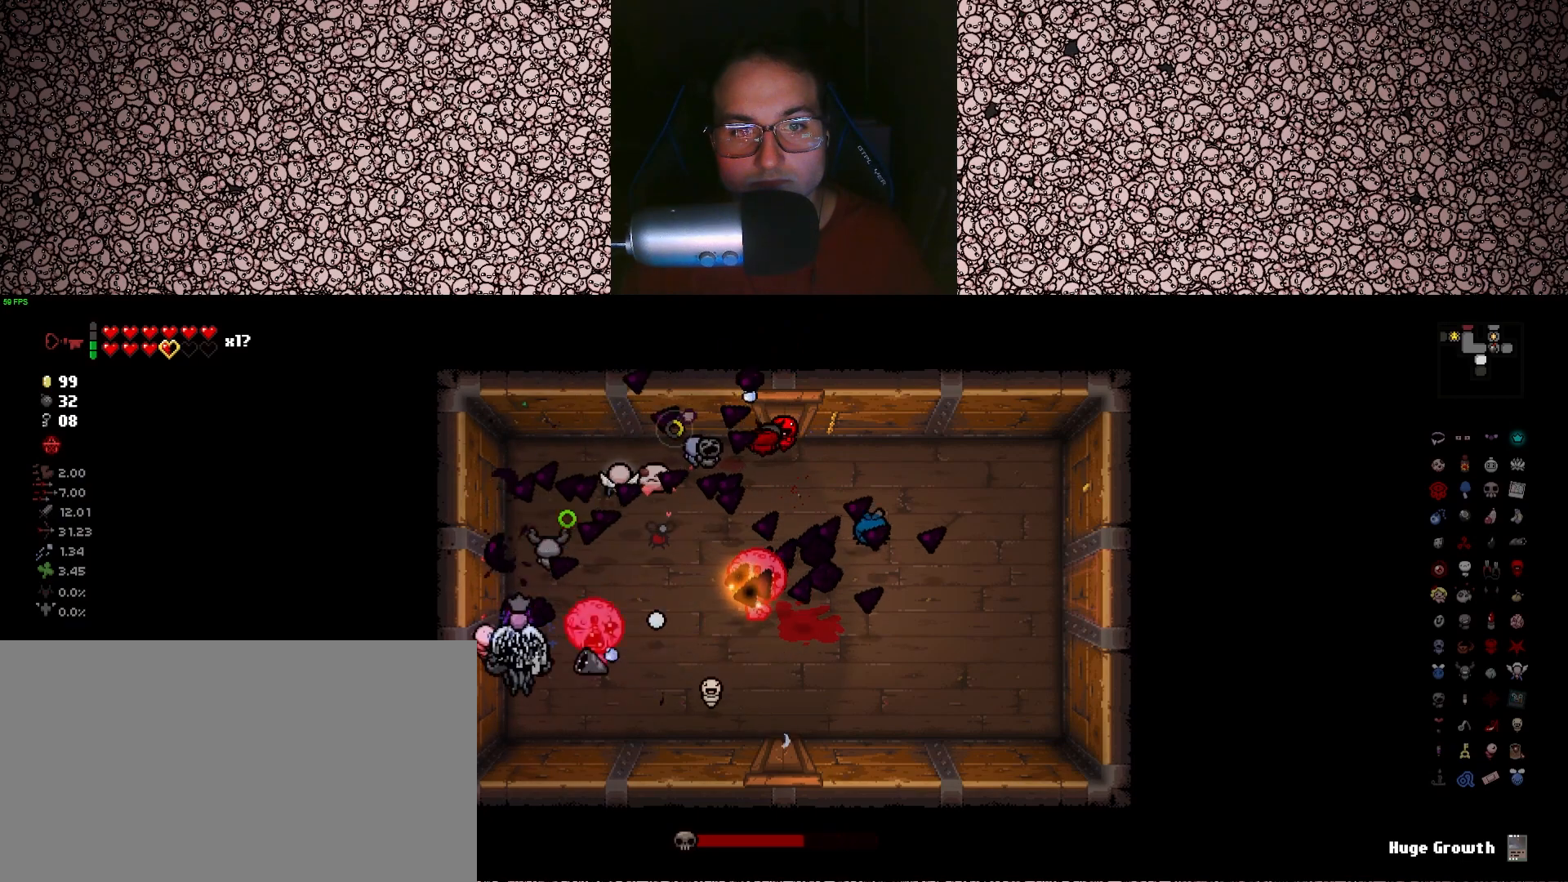
{"keys": ["down", "right", "w"], "events": [[16, "a", "down"], [50, "up", "up"], [150, "s", "up"], [283, "w", "down"], [333, "a", "up"], [383, "down", "down"]]}
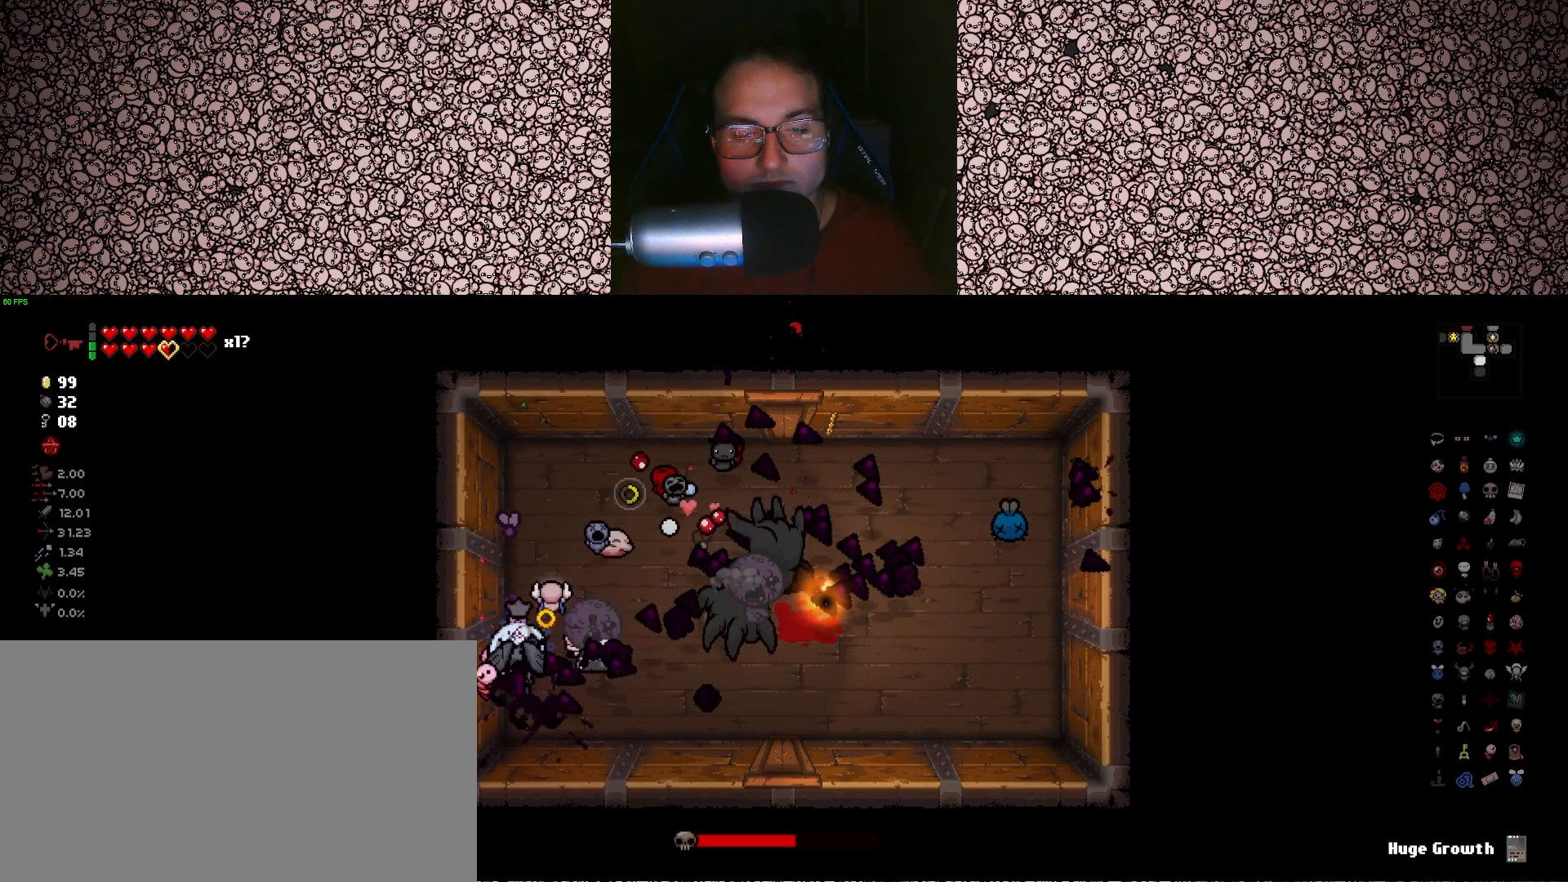
{"keys": ["d", "down", "left", "w"], "events": [[16, "right", "up"], [366, "d", "down"], [483, "left", "down"]]}
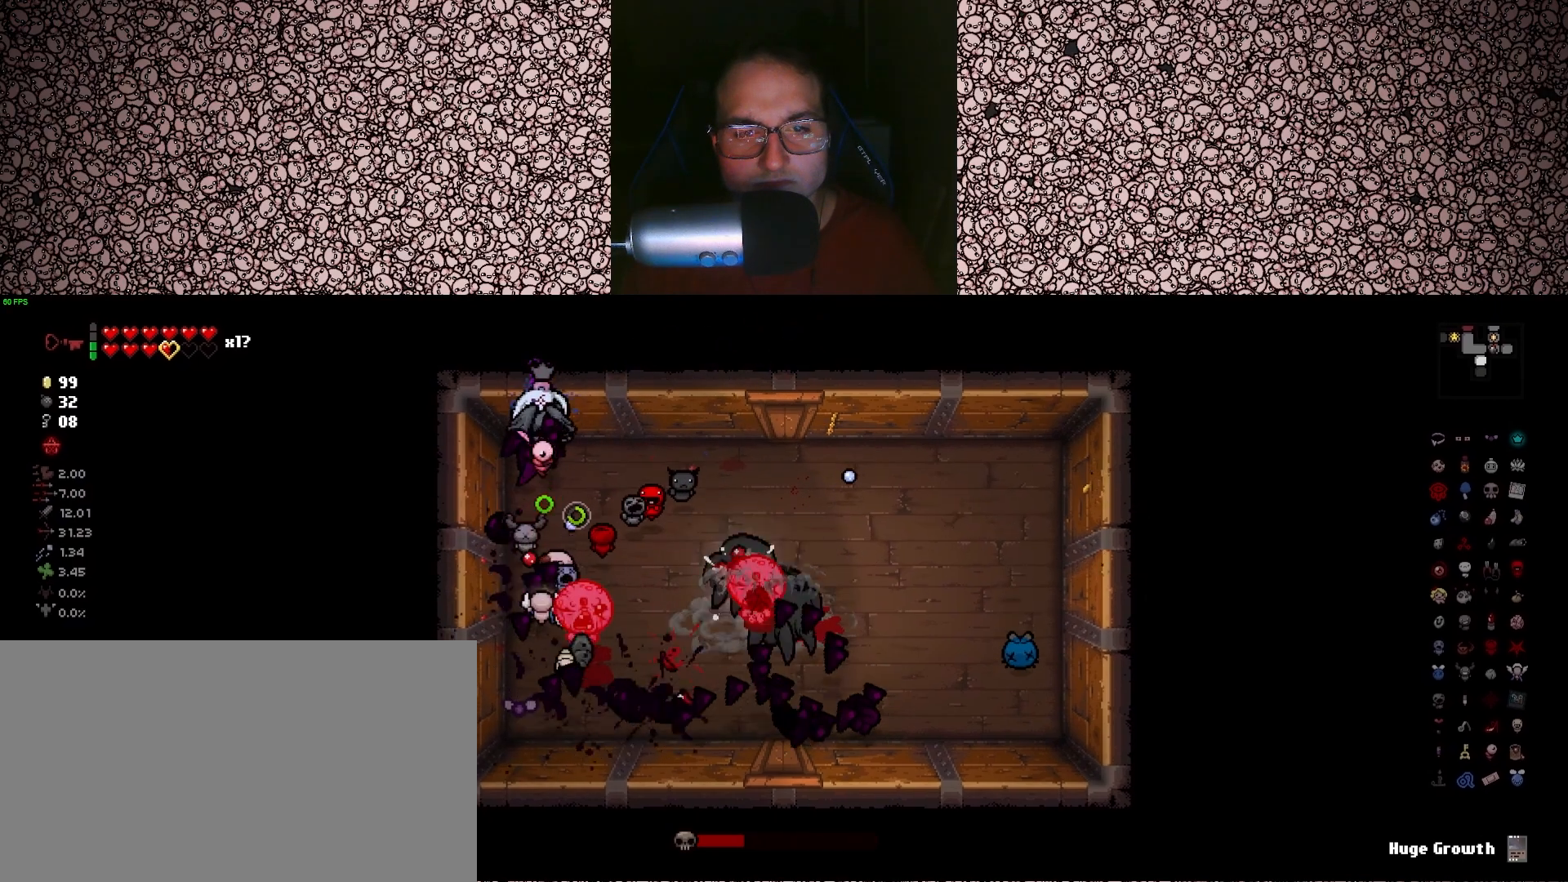
{"keys": ["d", "left"], "events": [[83, "w", "up"], [266, "down", "up"]]}
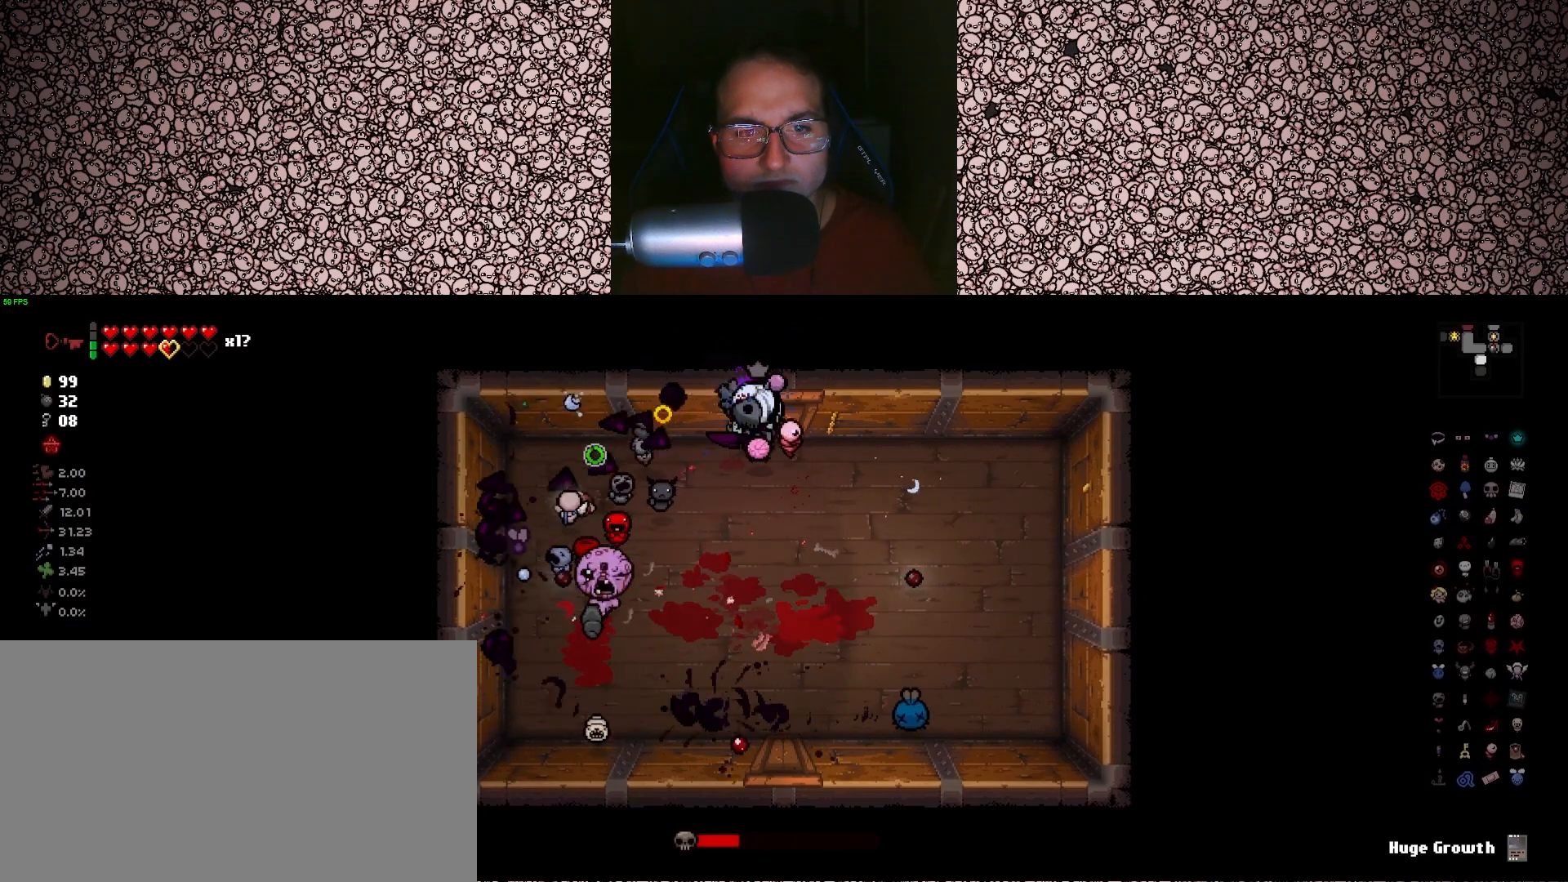
{"keys": ["a", "left"], "events": [[133, "s", "down"], [250, "d", "up"], [383, "a", "down"], [466, "s", "up"]]}
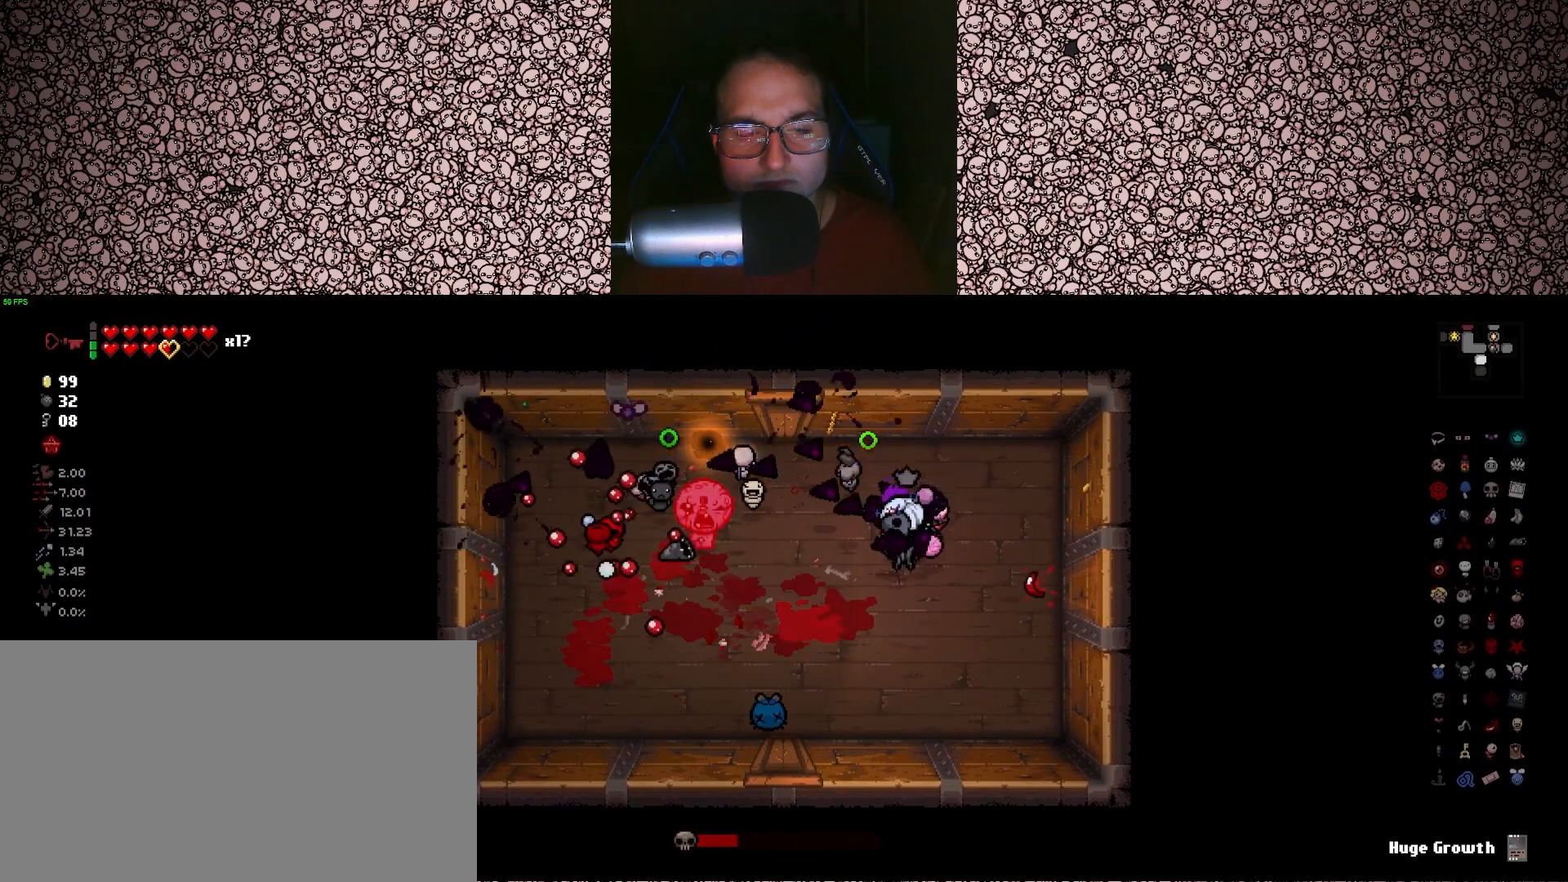
{"keys": ["left"], "events": [[16, "a", "up"], [116, "d", "down"], [383, "w", "down"], [466, "d", "up"], [500, "w", "up"]]}
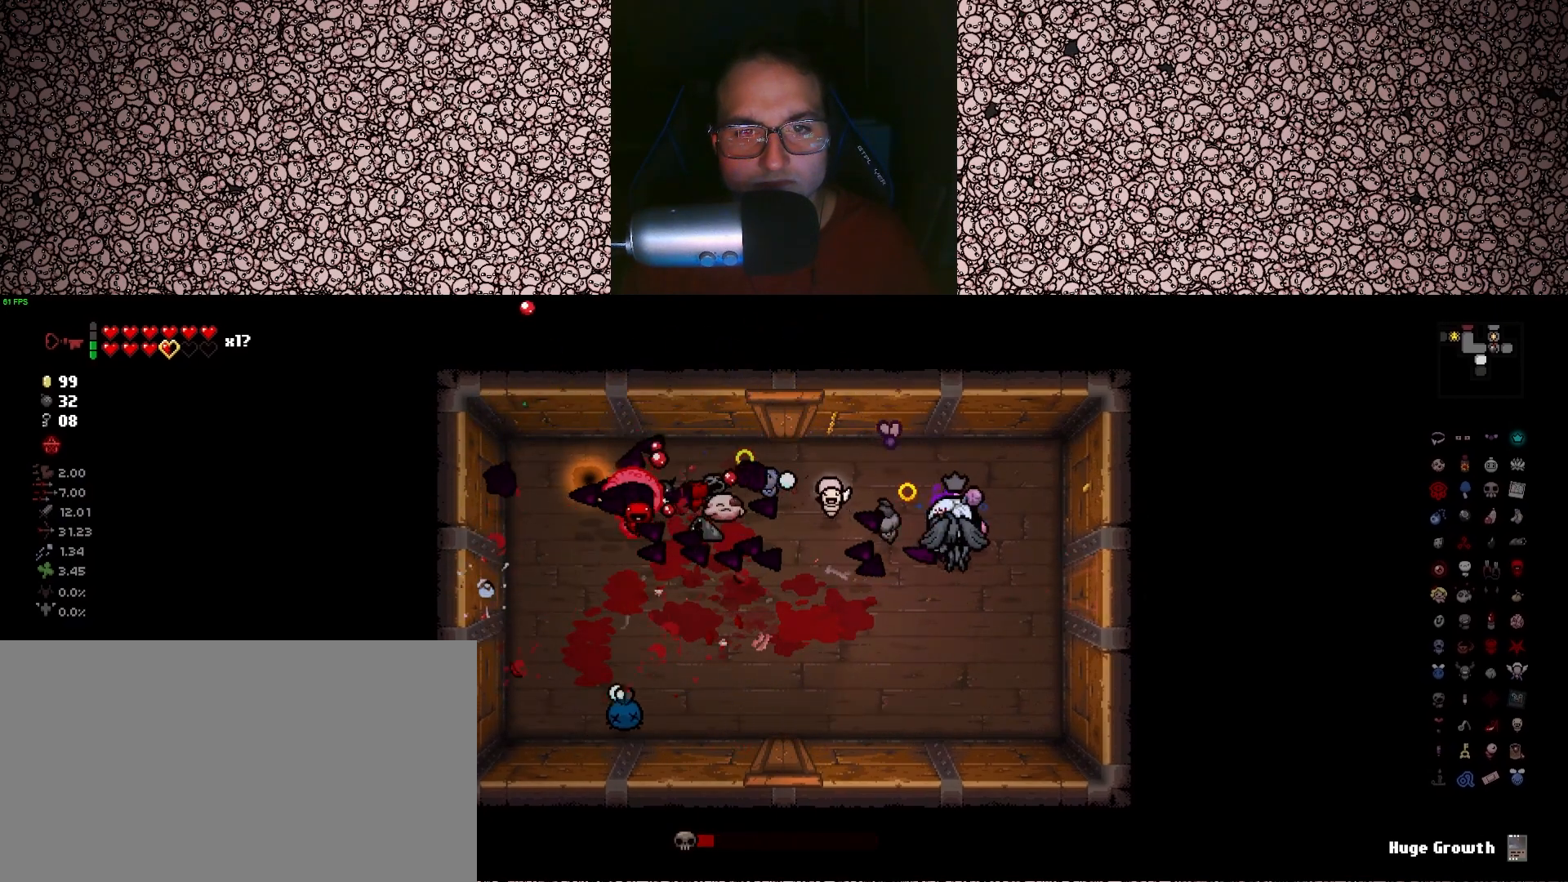
{"keys": ["a", "left"], "events": [[133, "s", "down"], [383, "a", "down"], [400, "s", "up"]]}
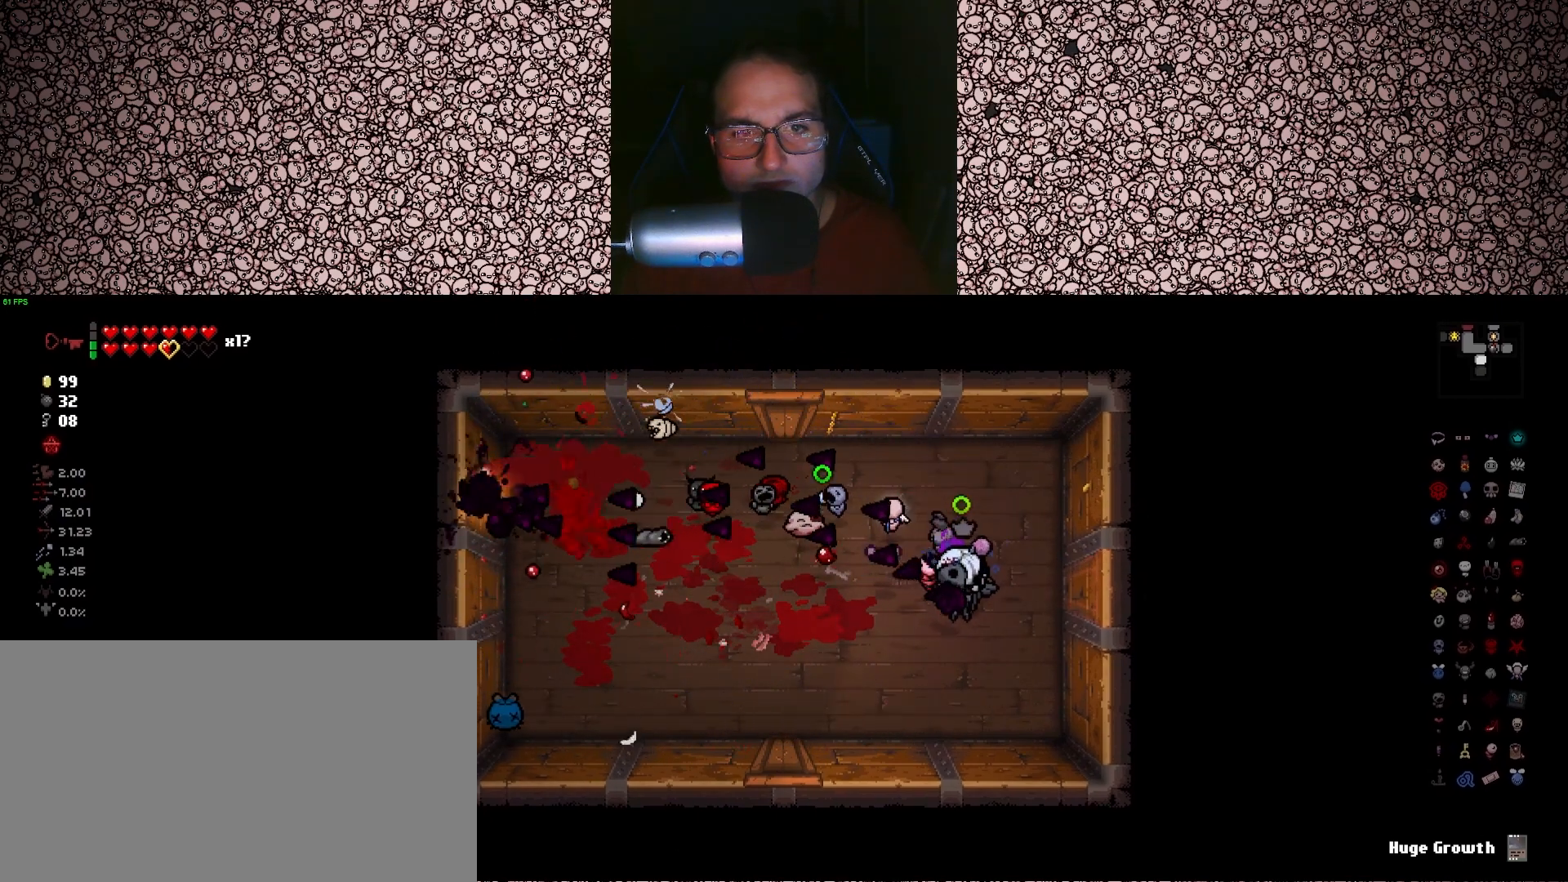
{"keys": ["d"], "events": [[33, "left", "up"], [183, "a", "up"], [183, "w", "down"], [350, "d", "down"], [400, "w", "up"]]}
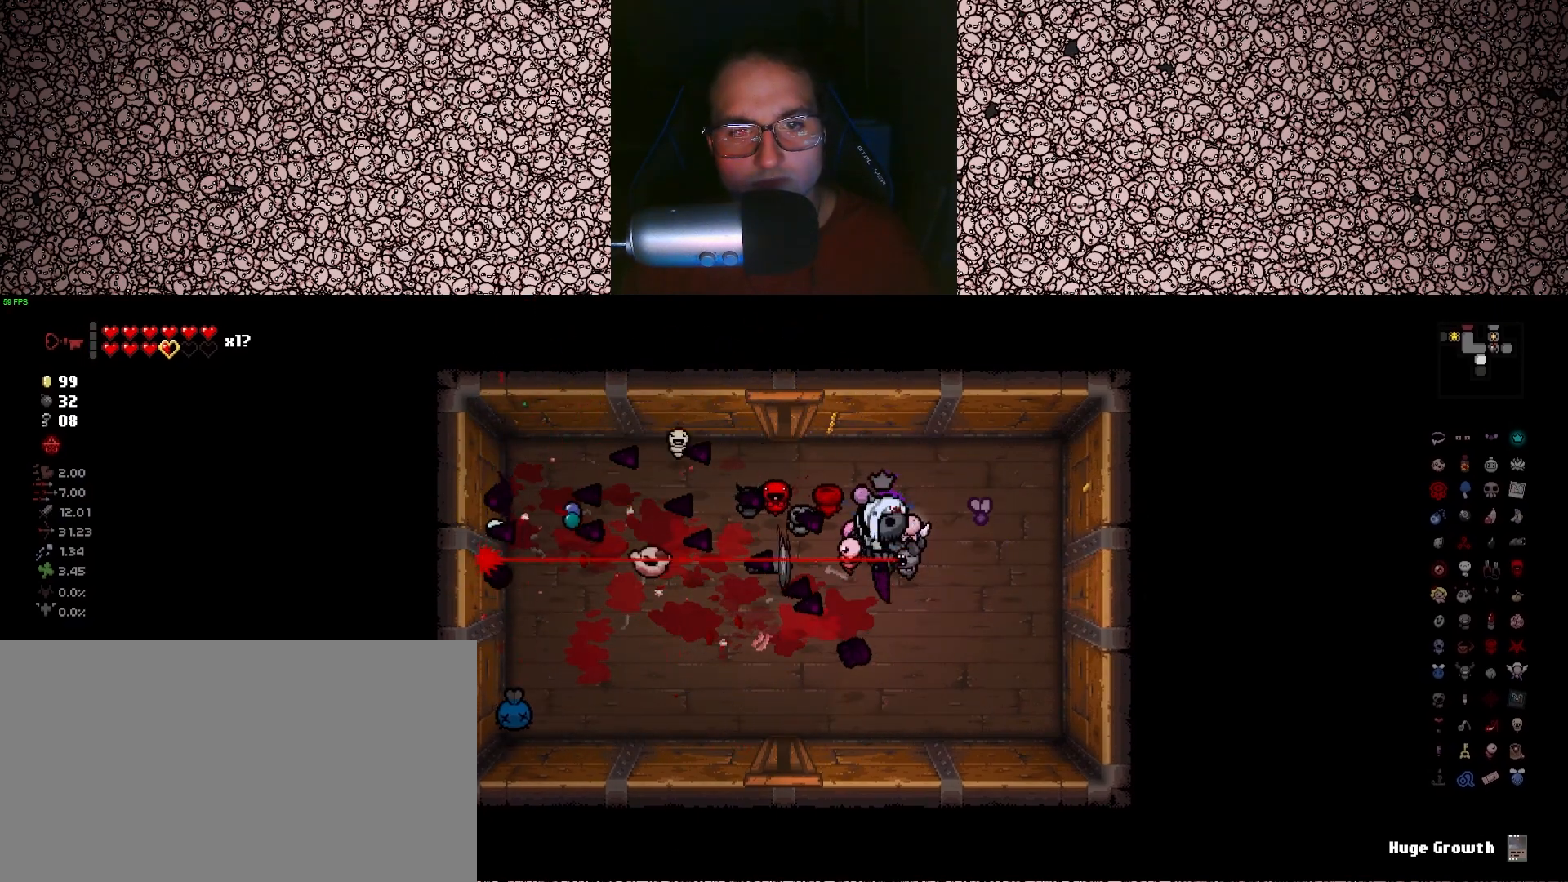
{"keys": ["a"], "events": [[100, "d", "up"], [116, "s", "down"], [266, "s", "up"], [483, "a", "down"]]}
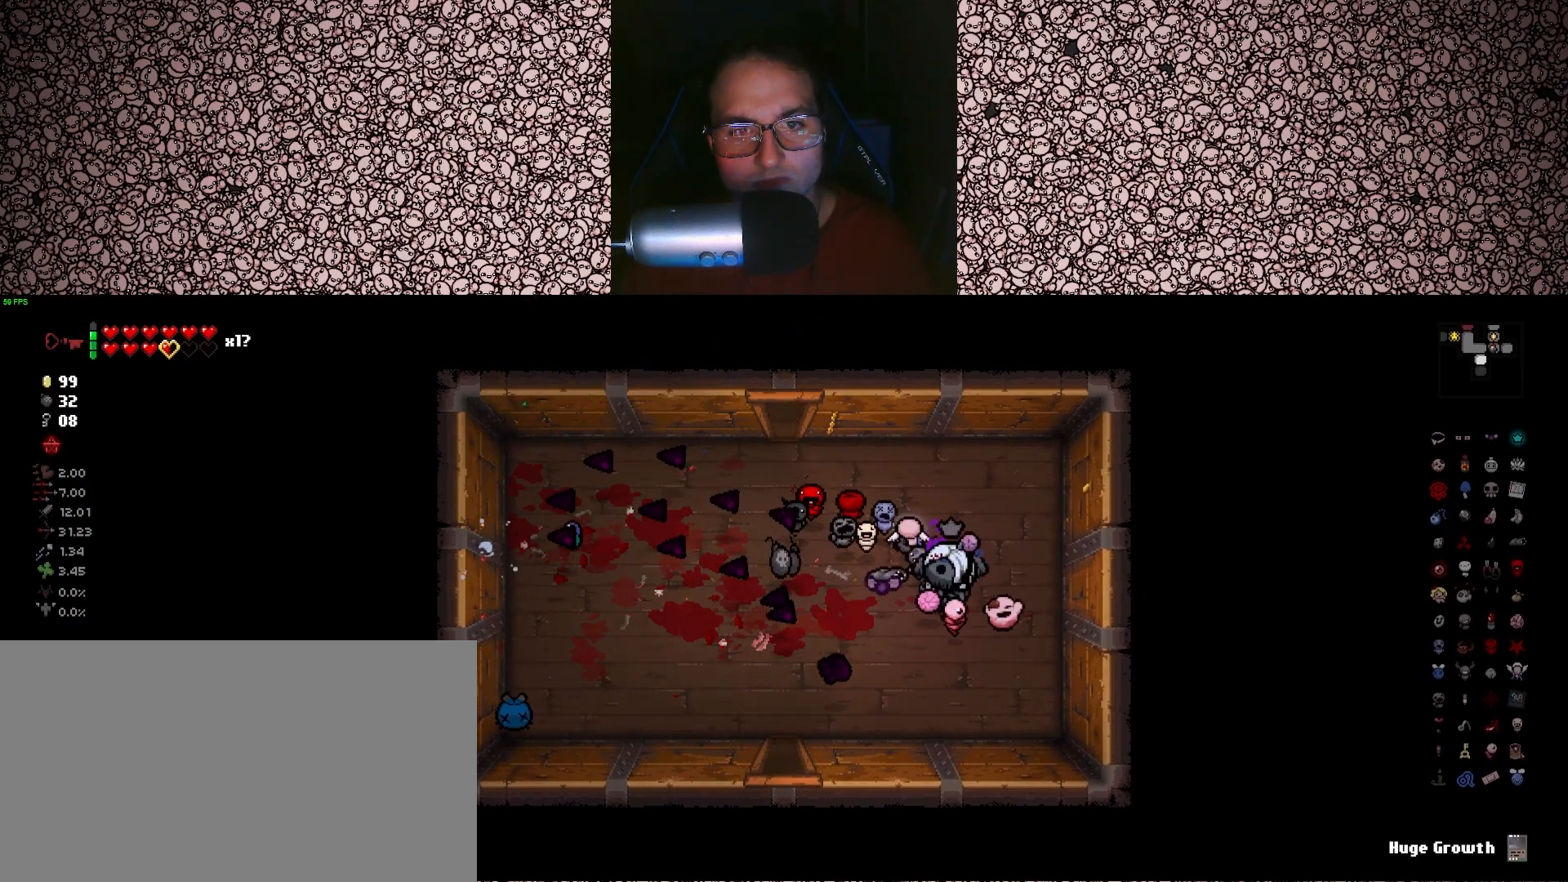
{"keys": ["a", "w"], "events": [[450, "w", "down"]]}
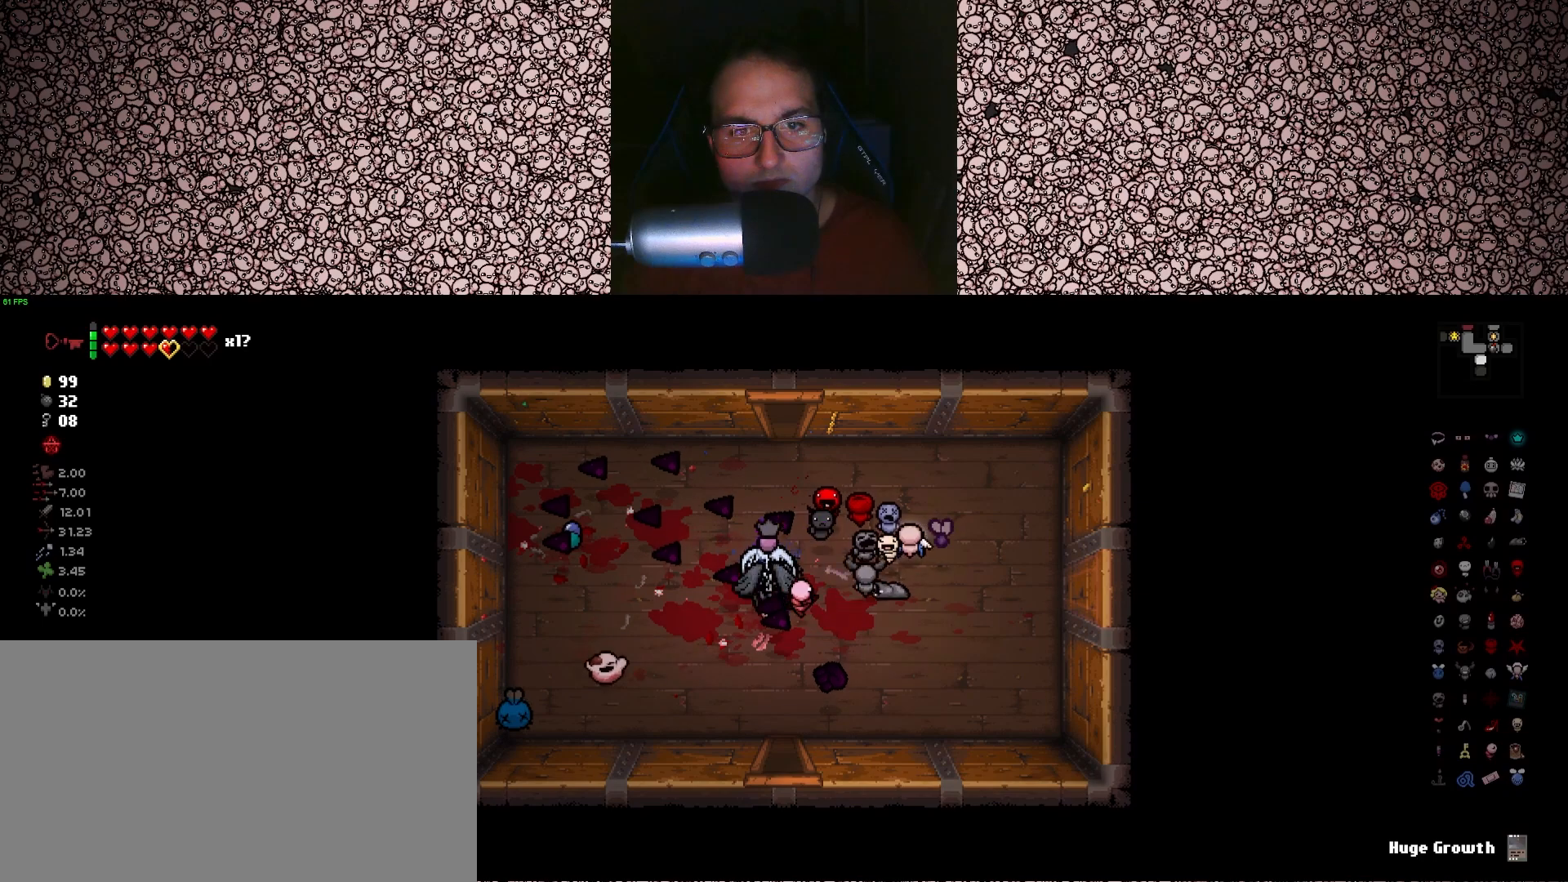
{"keys": ["a", "s"], "events": [[16, "a", "up"], [100, "d", "down"], [116, "w", "up"], [250, "s", "down"], [333, "d", "up"], [500, "a", "down"]]}
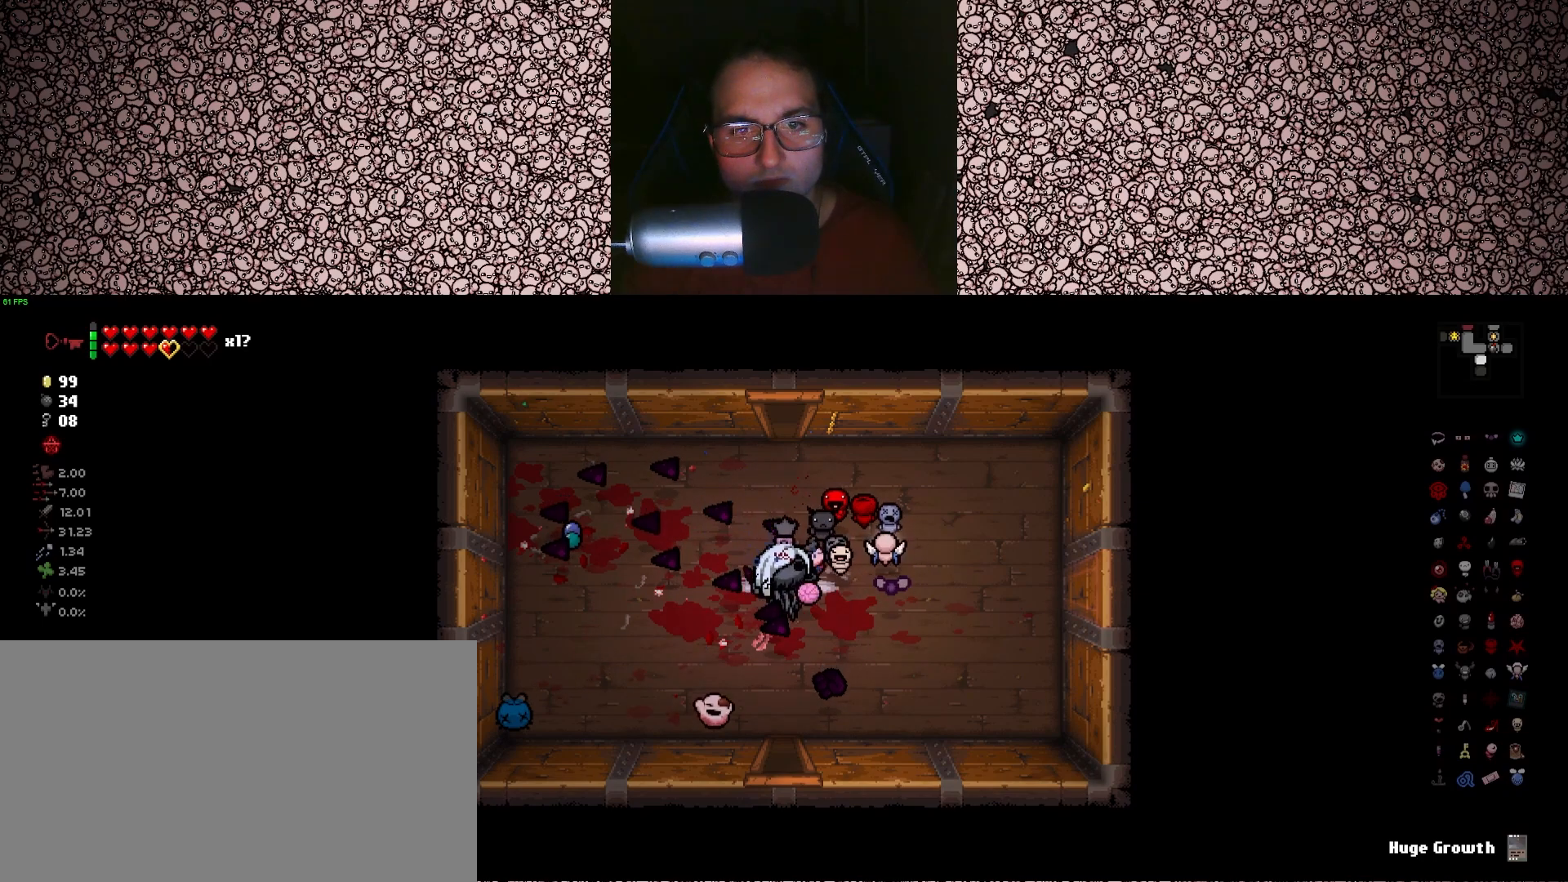
{"keys": ["s"], "events": [[33, "a", "up"]]}
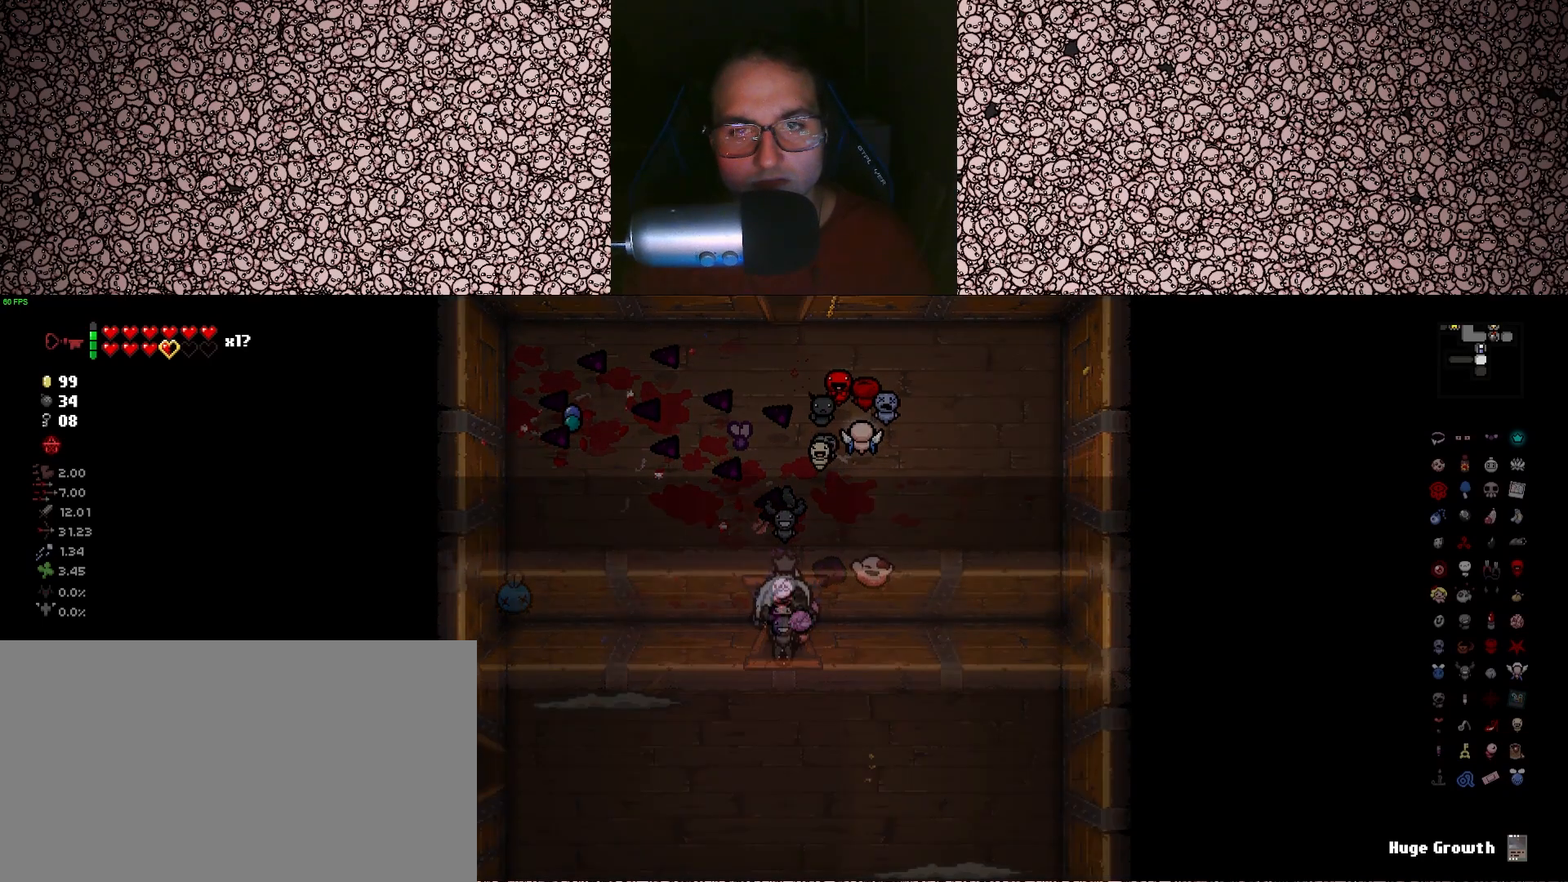
{"keys": ["down"], "events": [[83, "s", "up"], [433, "down", "down"]]}
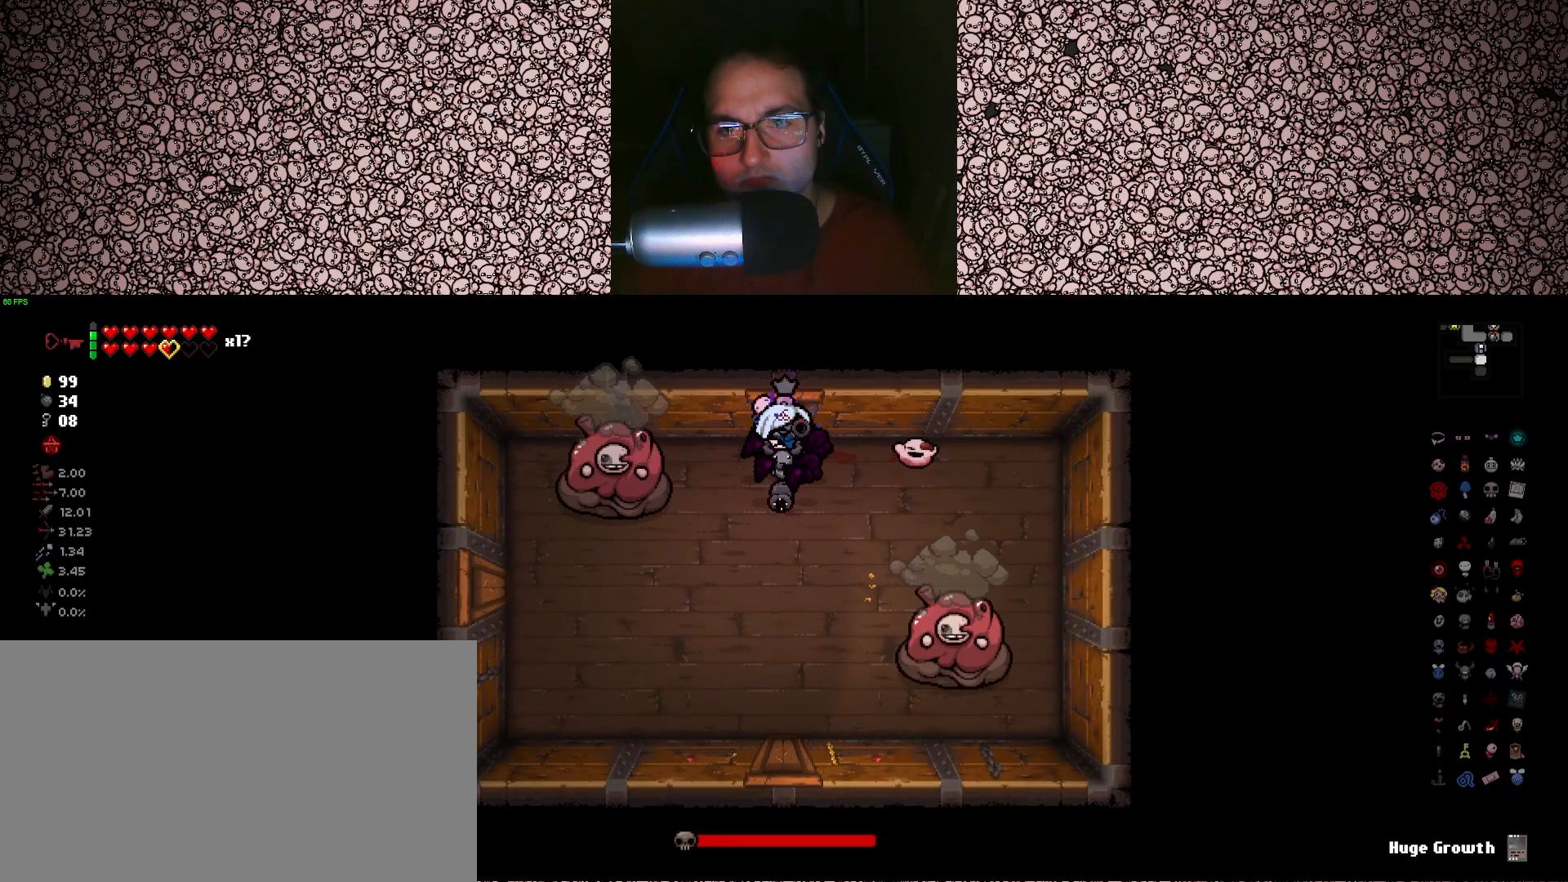
{"keys": ["left"], "events": [[166, "left", "down"], [233, "down", "up"], [316, "d", "down"], [350, "d", "up"]]}